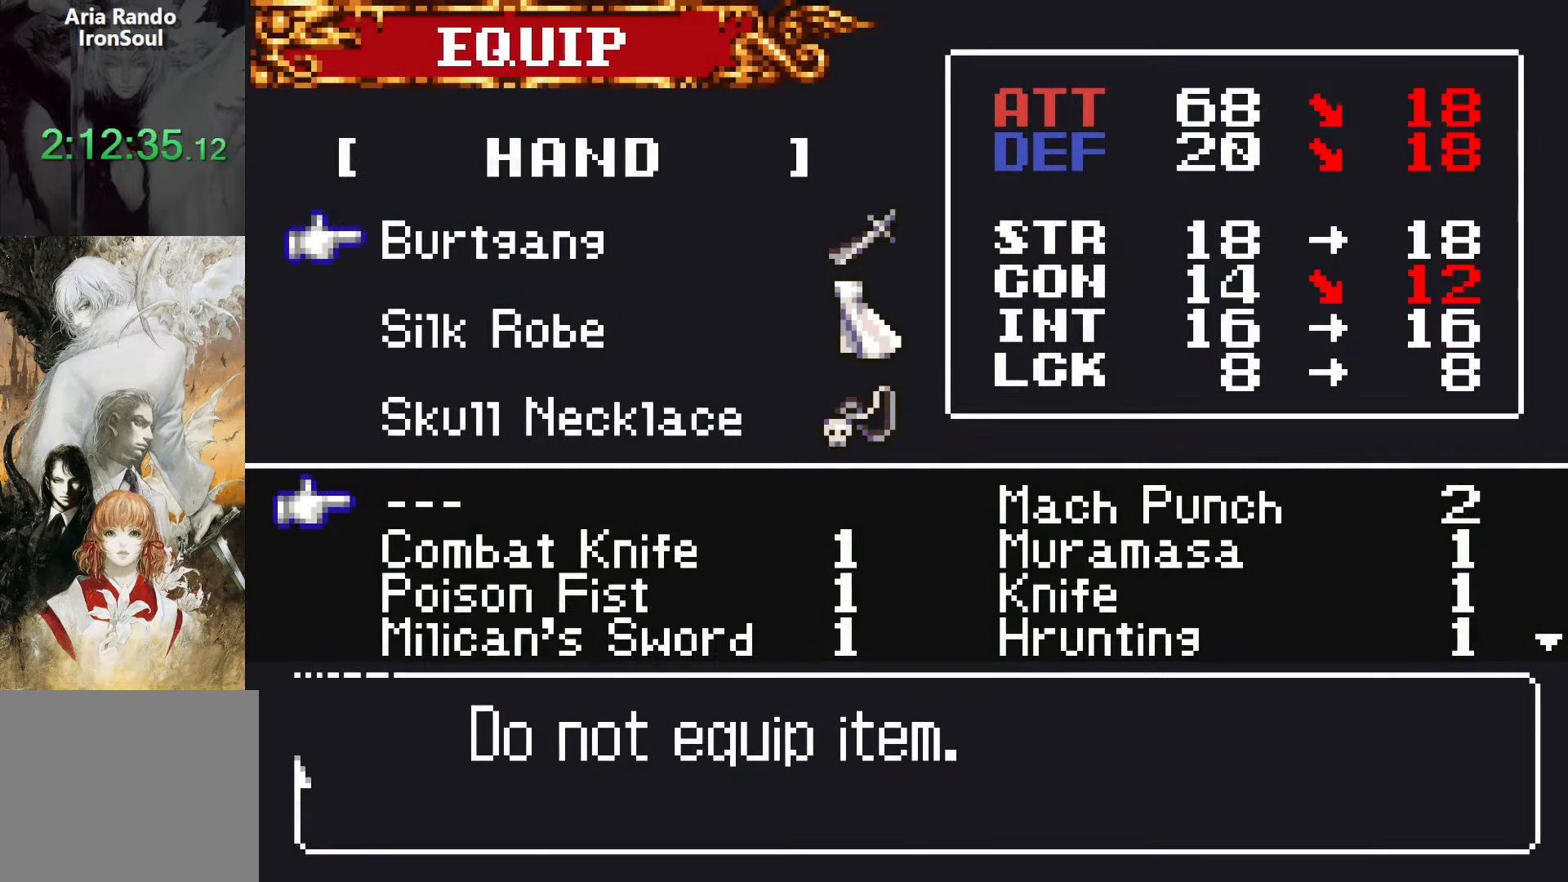
Gameplay with a controller (PlayStation layout); each line is a JSON object with the inputs held at the frame after it (dt_ms = milliseconds from this image to that frame). "events" lists button and stick changes between this image and that frame as [ms after this image, input, new state], when the widget could be followed in between. Not read: L3 R3 left_stick right_stick.
{"dt_ms": 500, "buttons": ["DPAD_DOWN"], "events": [[300, "DPAD_DOWN", "down"], [416, "DPAD_DOWN", "up"], [500, "DPAD_DOWN", "down"]]}
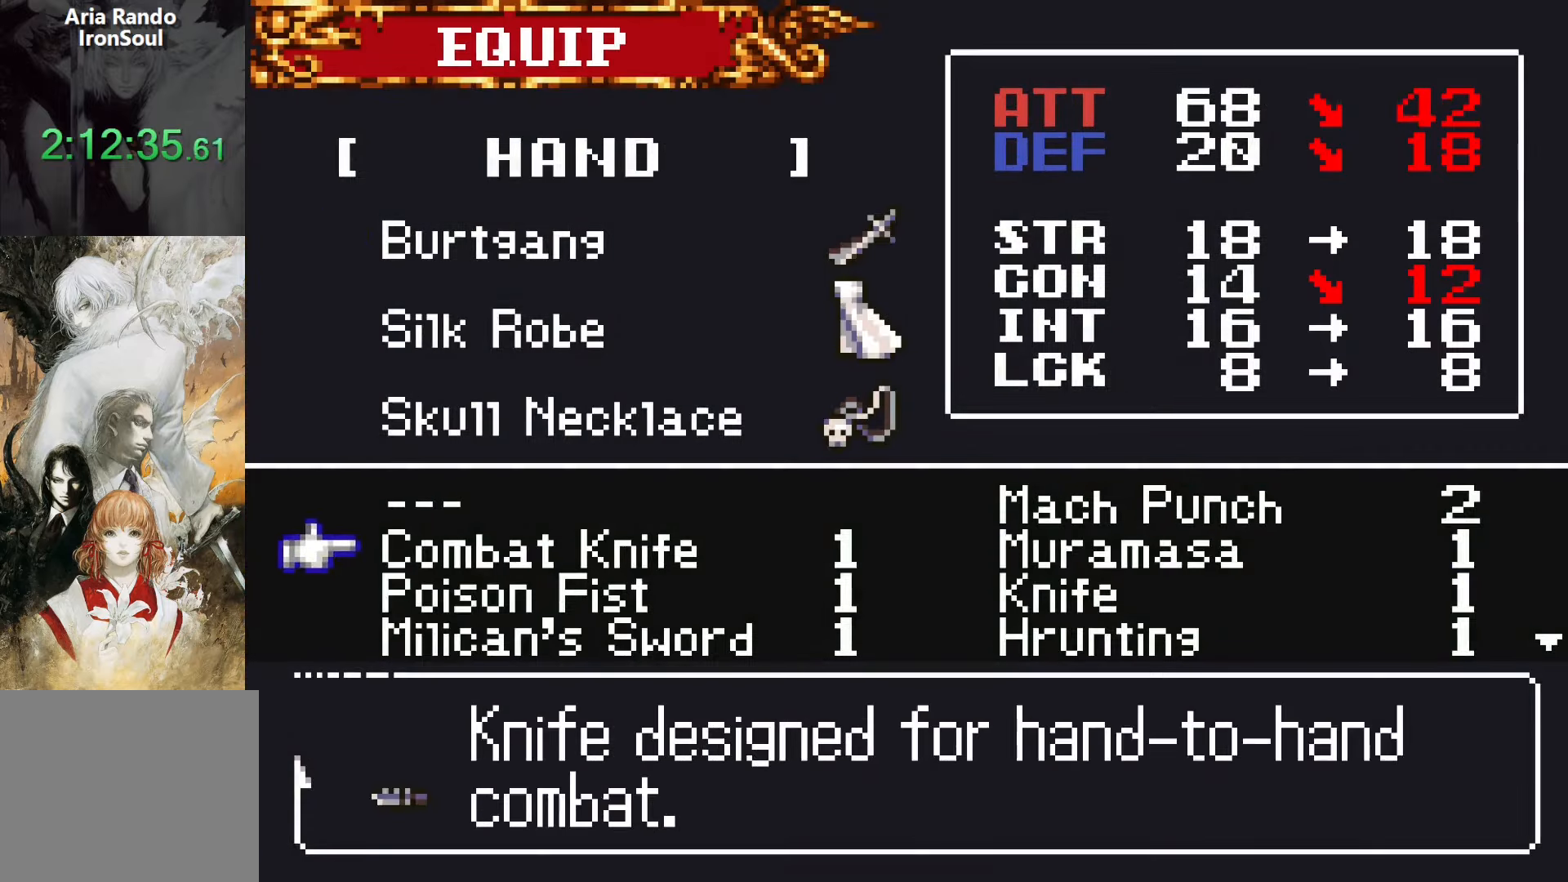
{"dt_ms": 500, "buttons": [], "events": [[116, "DPAD_DOWN", "up"]]}
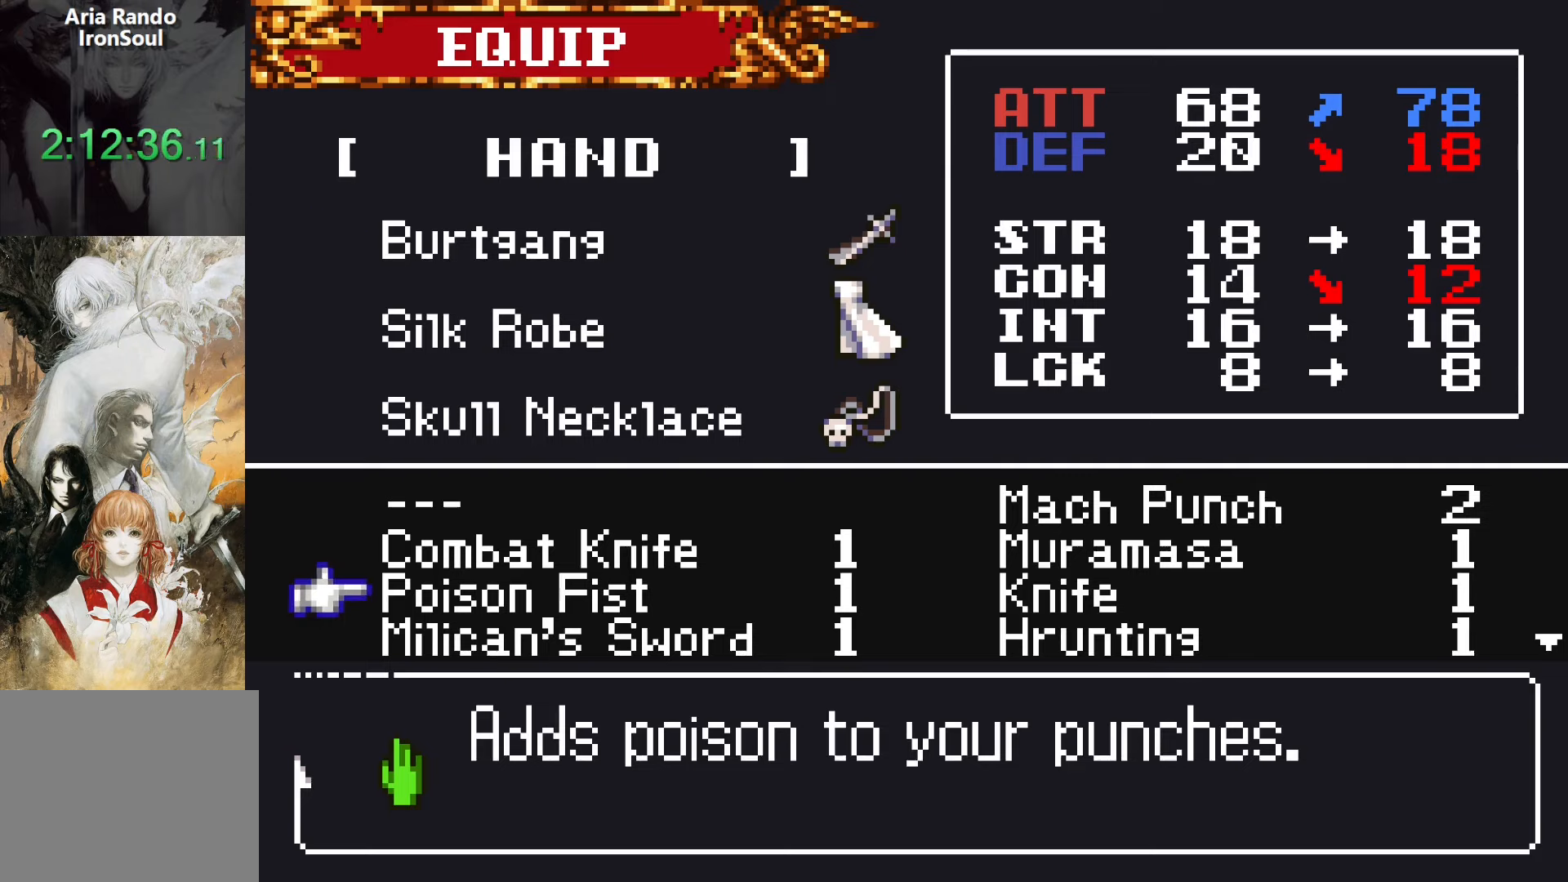
{"dt_ms": 500, "buttons": [], "events": []}
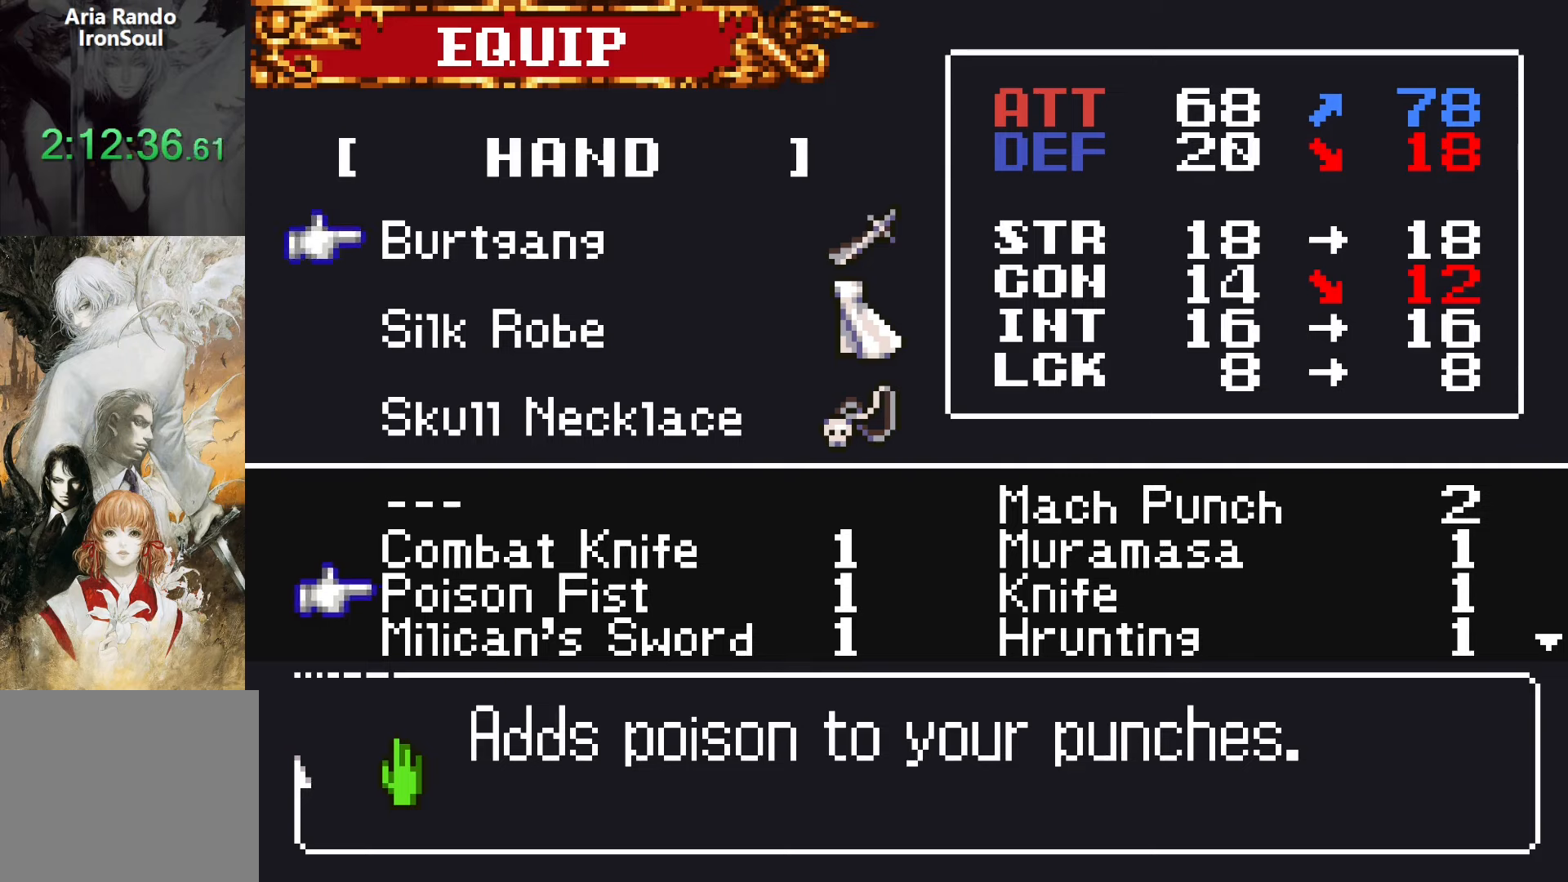
{"dt_ms": 500, "buttons": [], "events": [[333, "CROSS", "down"], [433, "CROSS", "up"]]}
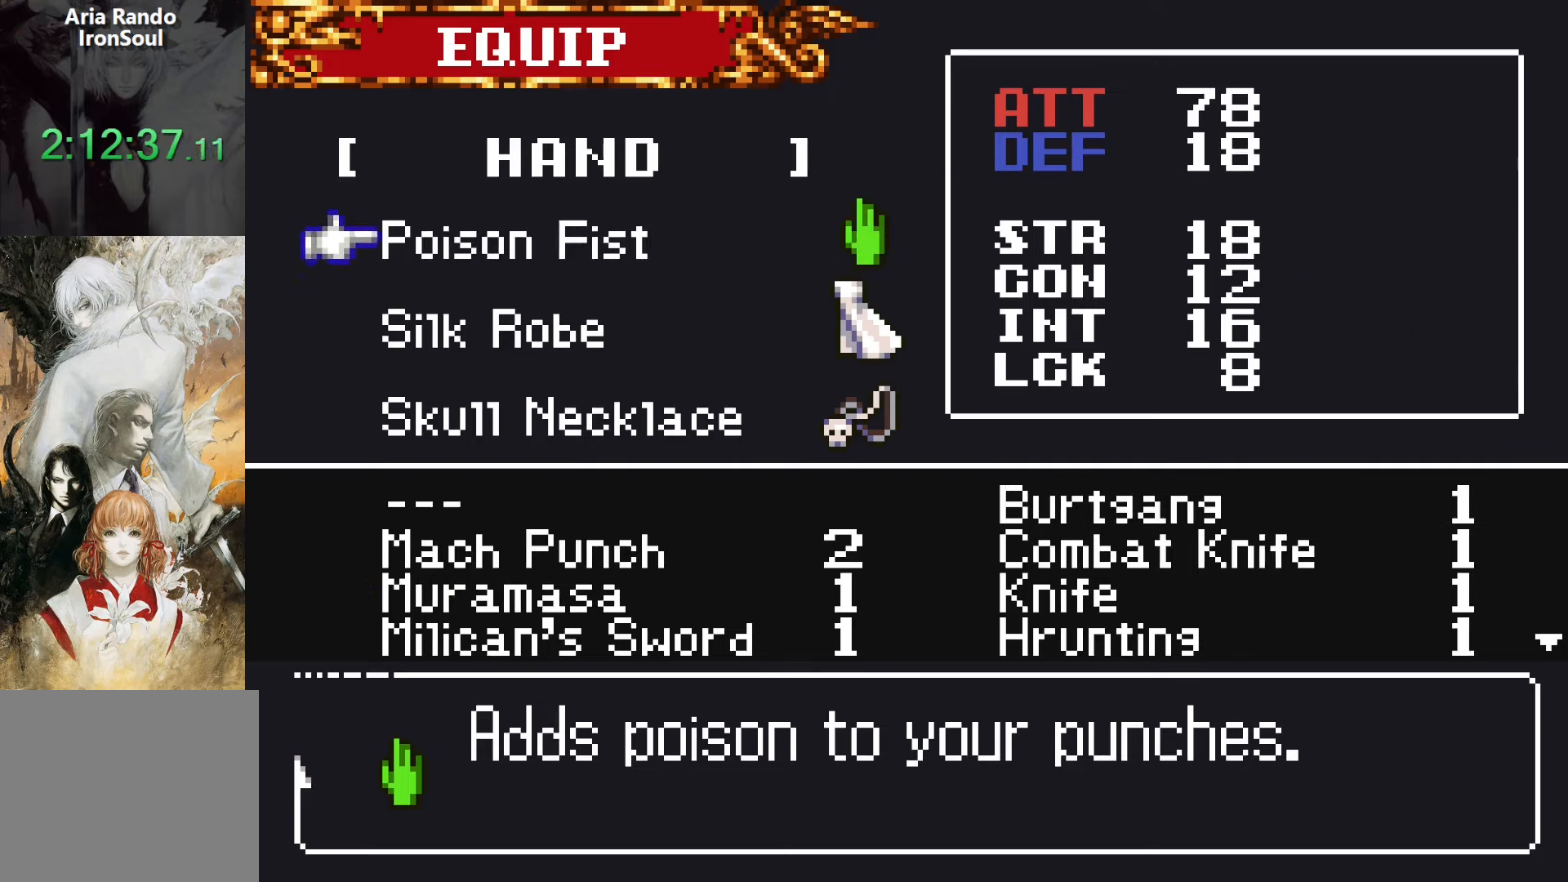
{"dt_ms": 500, "buttons": [], "events": []}
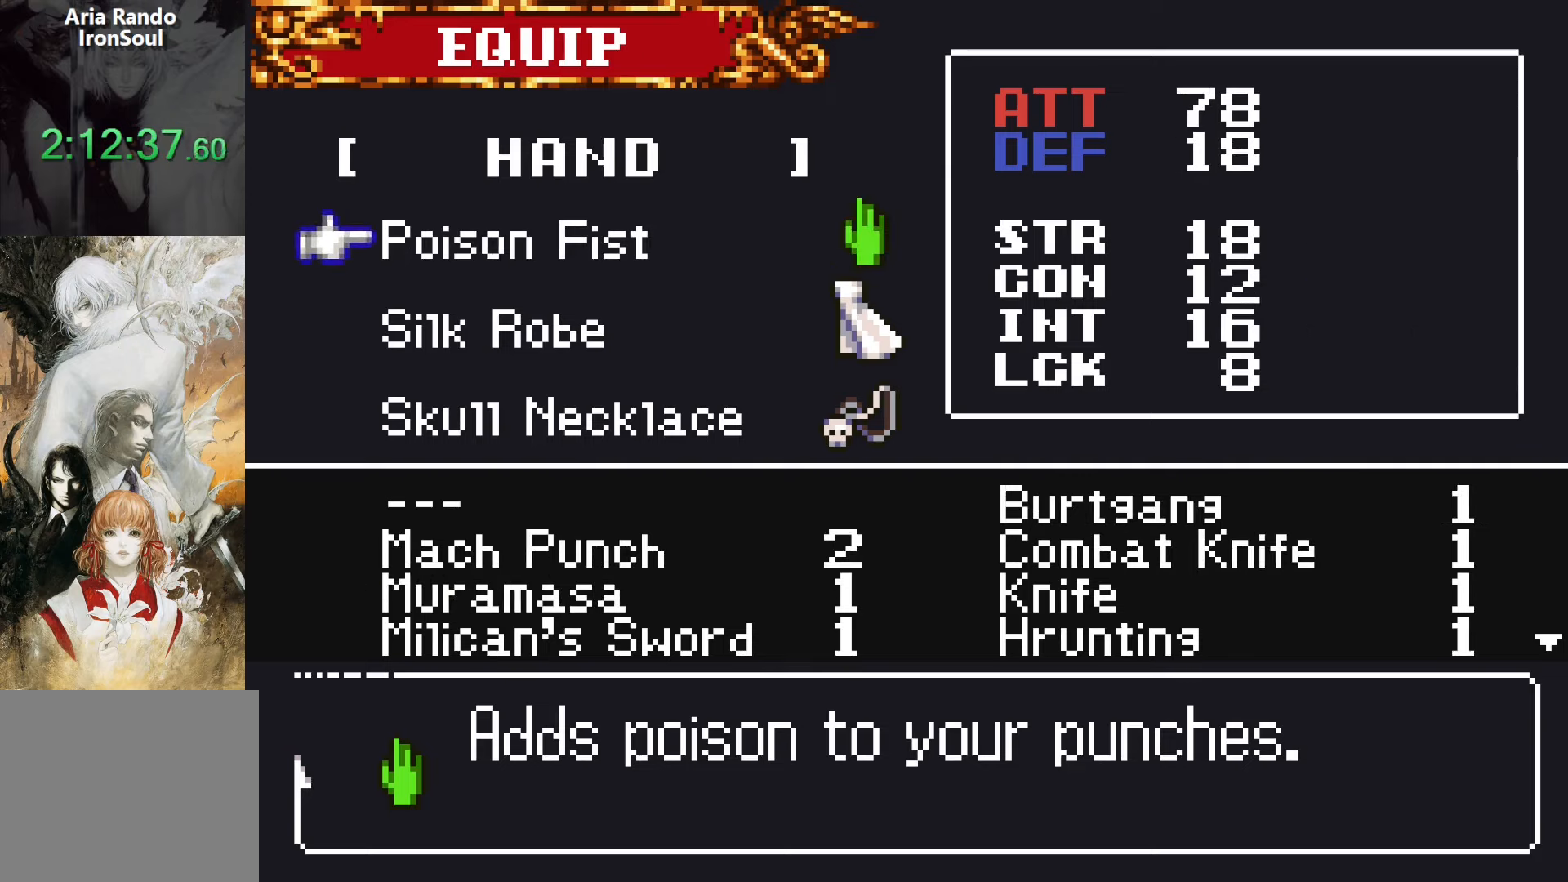
{"dt_ms": 500, "buttons": [], "events": []}
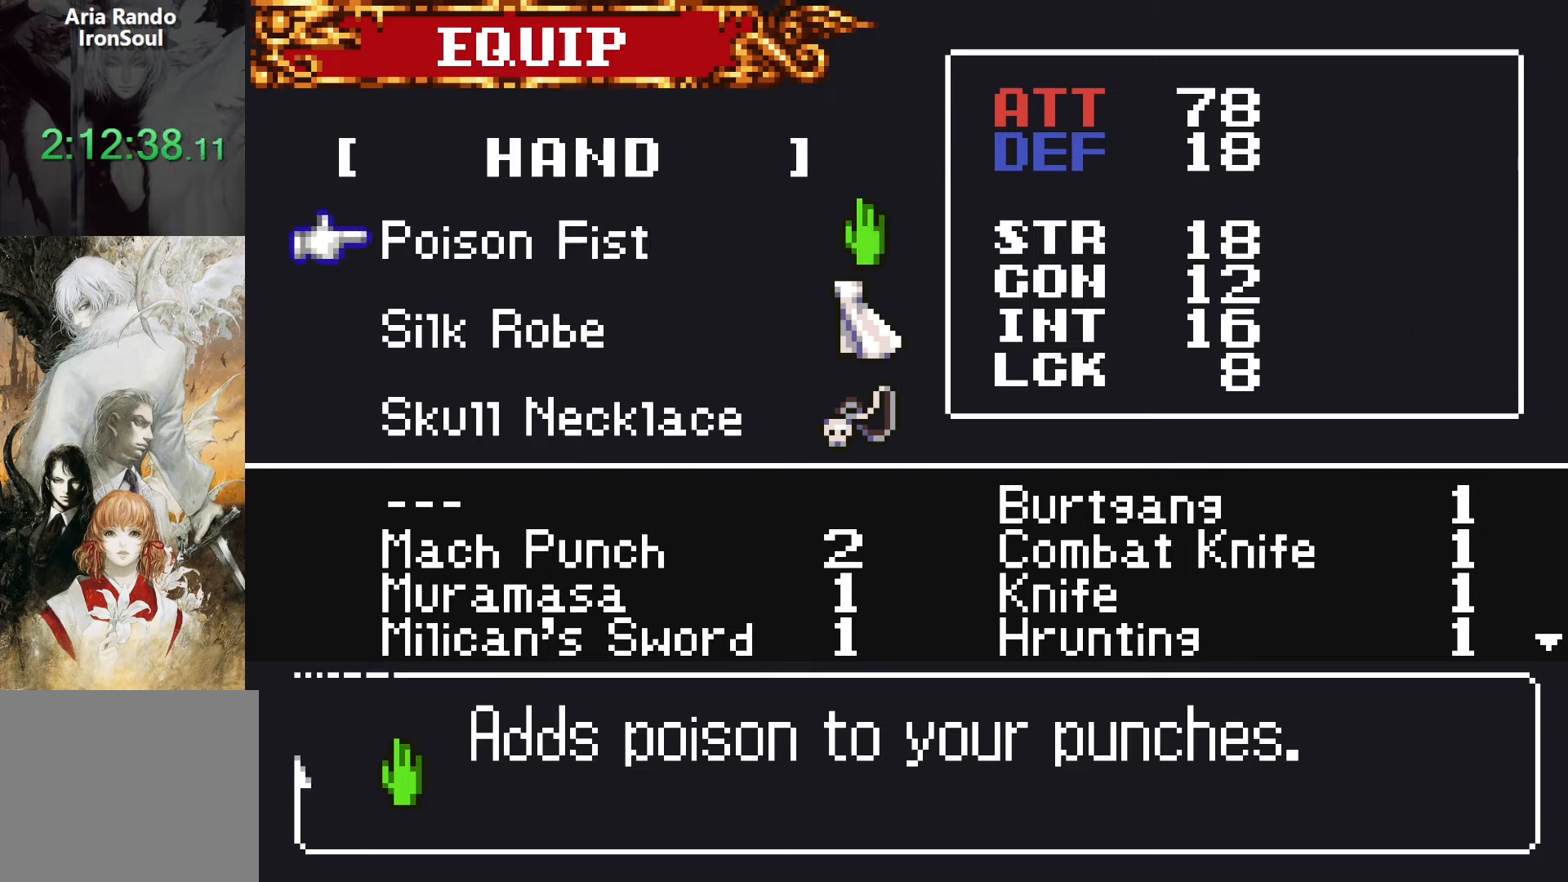
{"dt_ms": 500, "buttons": [], "events": []}
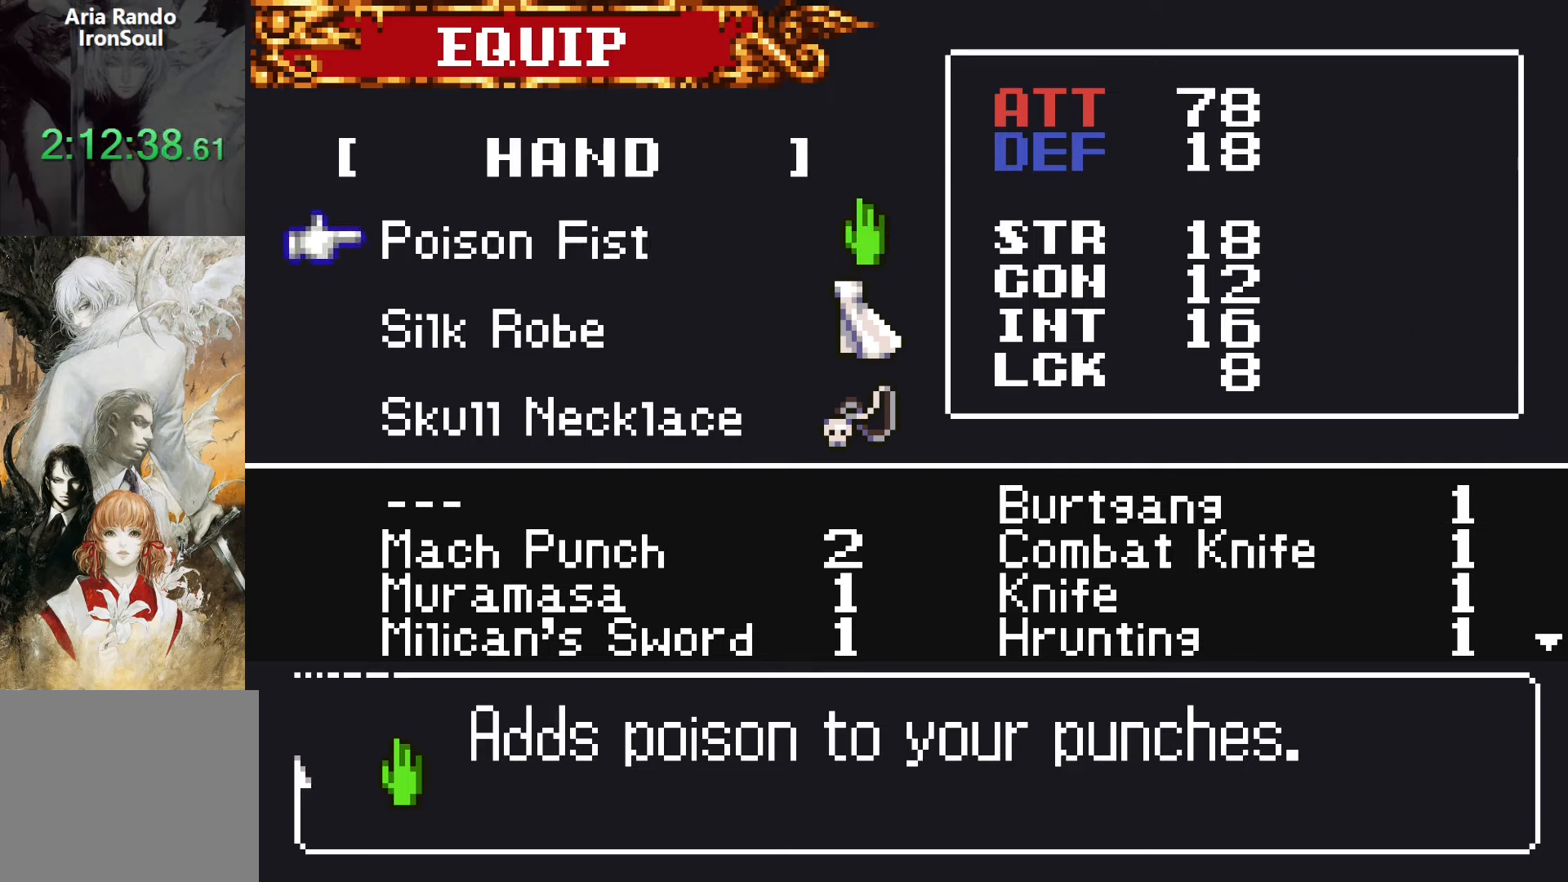
{"dt_ms": 500, "buttons": [], "events": []}
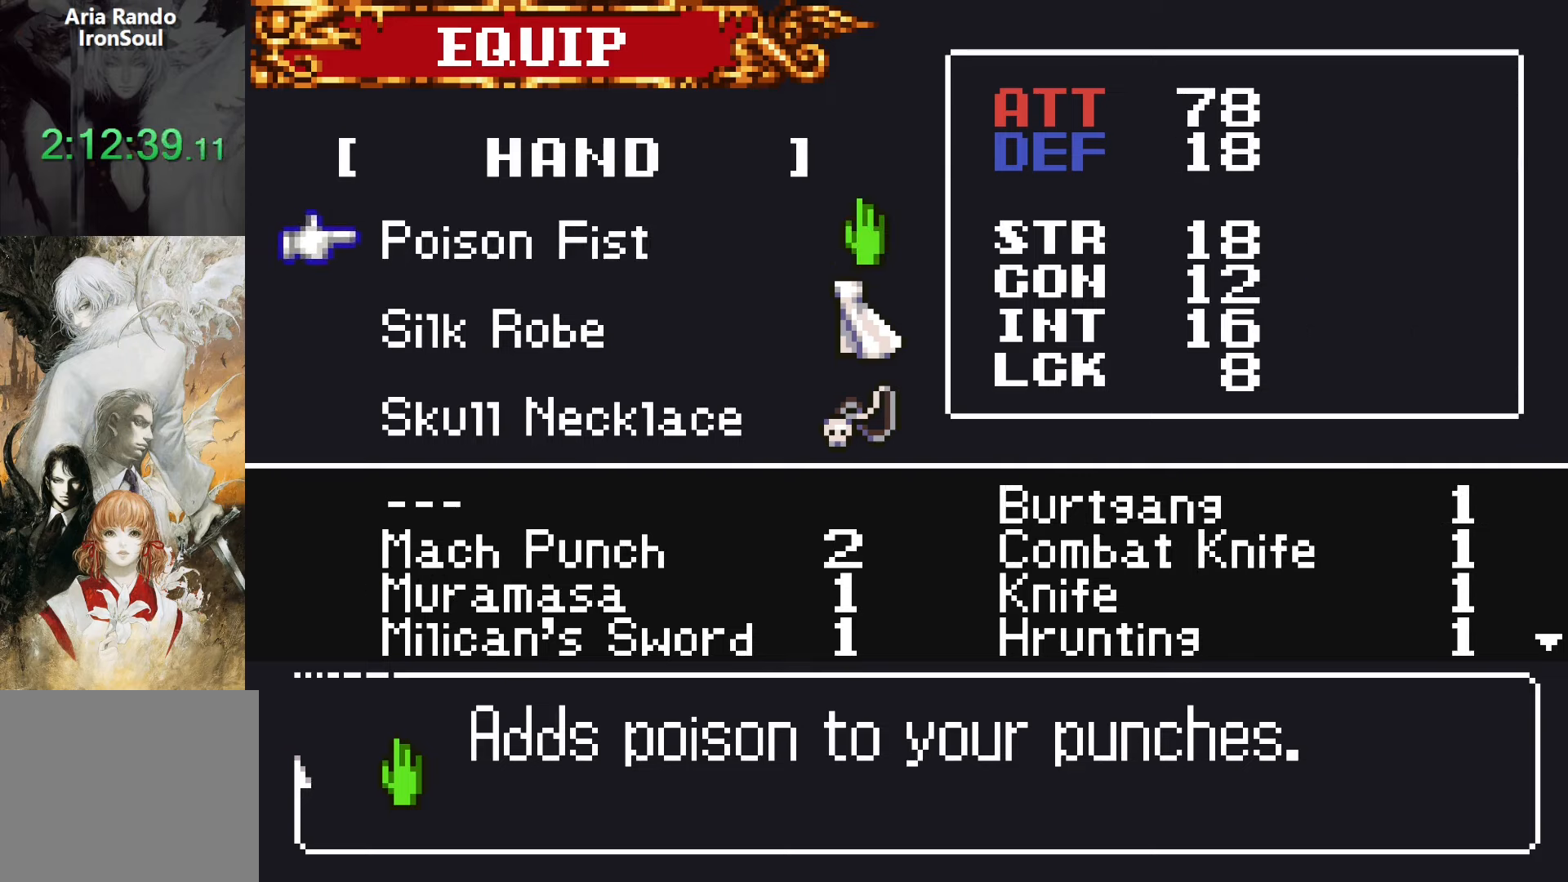
{"dt_ms": 500, "buttons": [], "events": []}
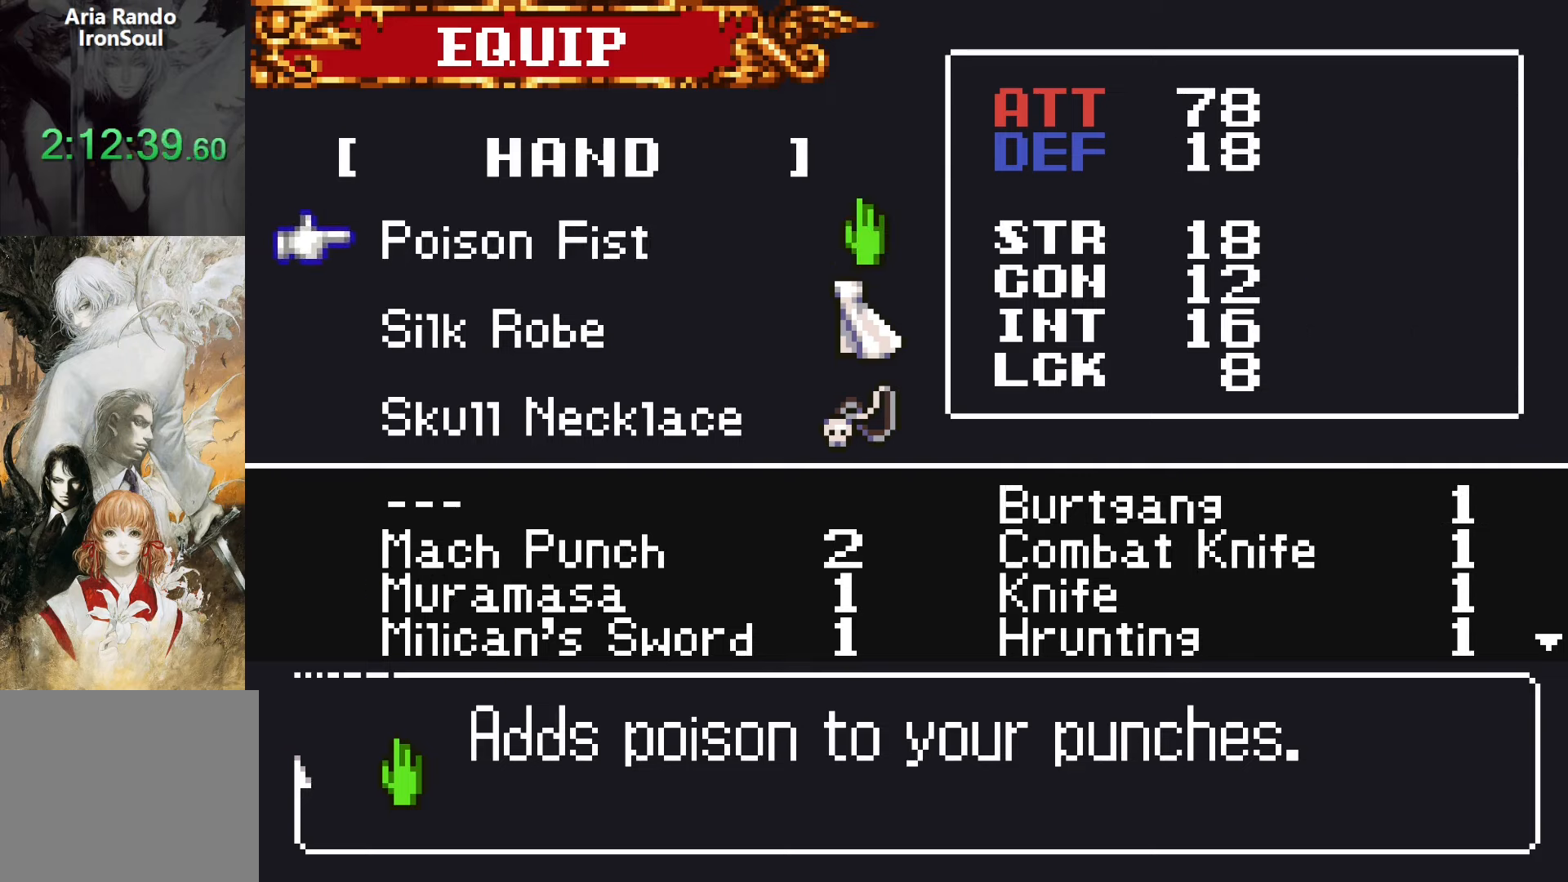
{"dt_ms": 500, "buttons": [], "events": []}
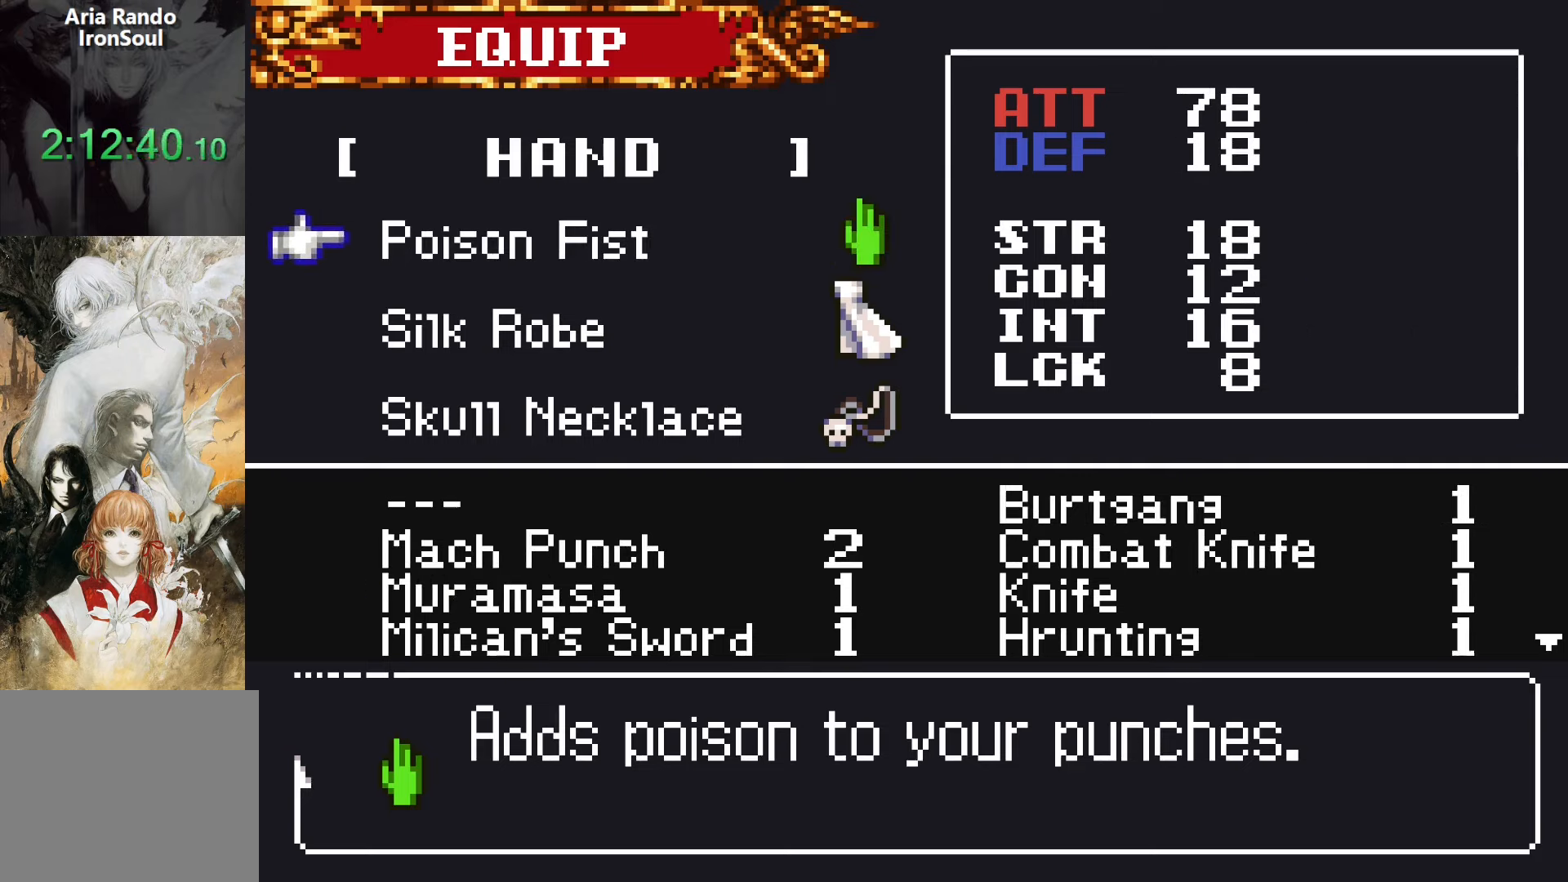
{"dt_ms": 500, "buttons": [], "events": []}
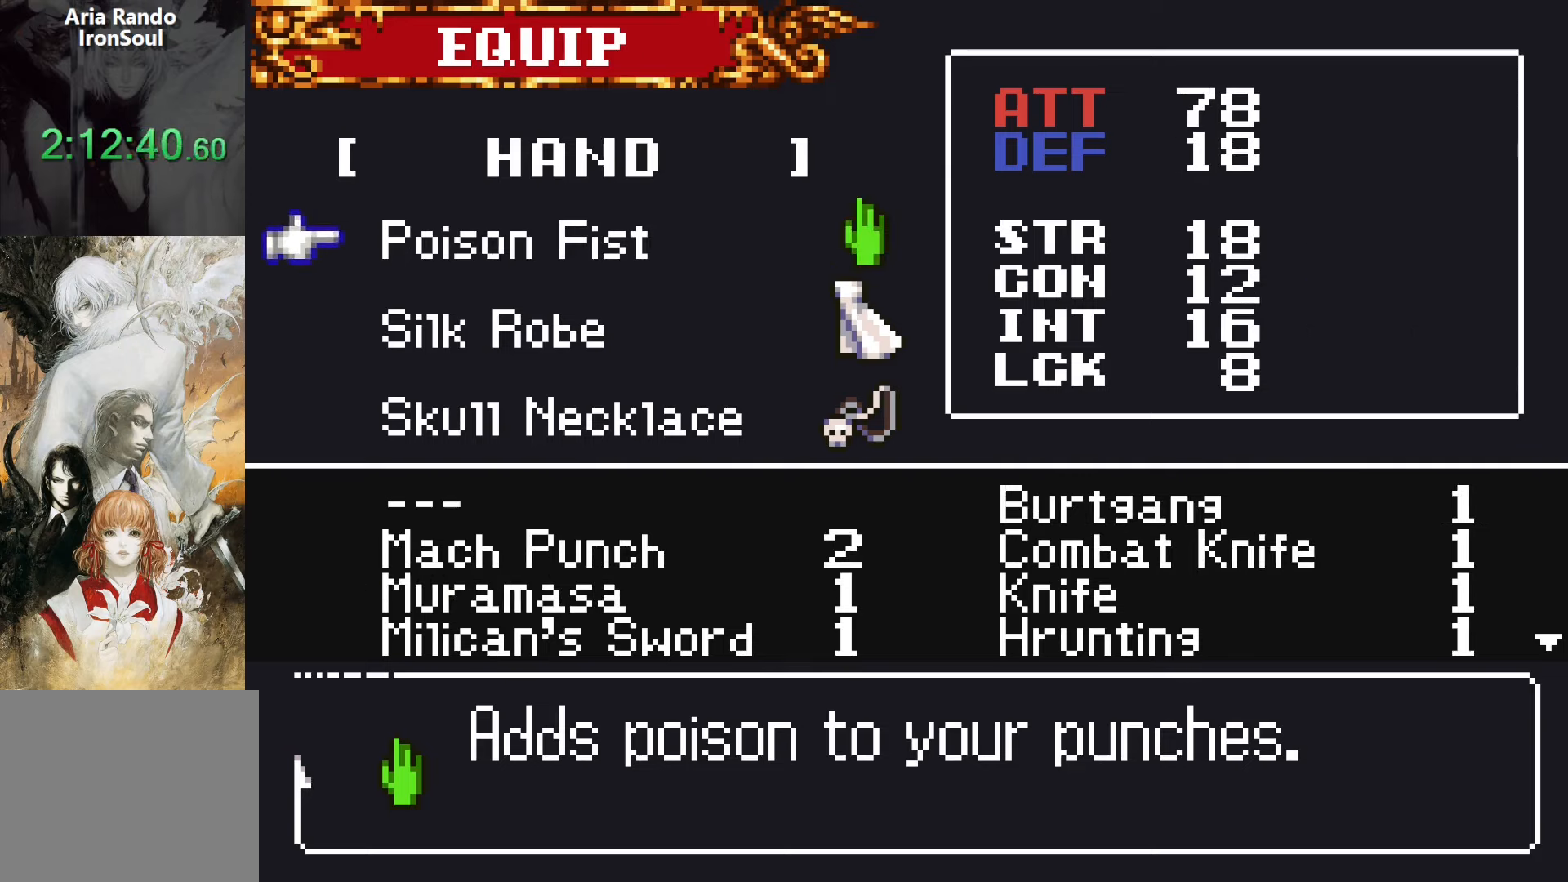
{"dt_ms": 500, "buttons": [], "events": []}
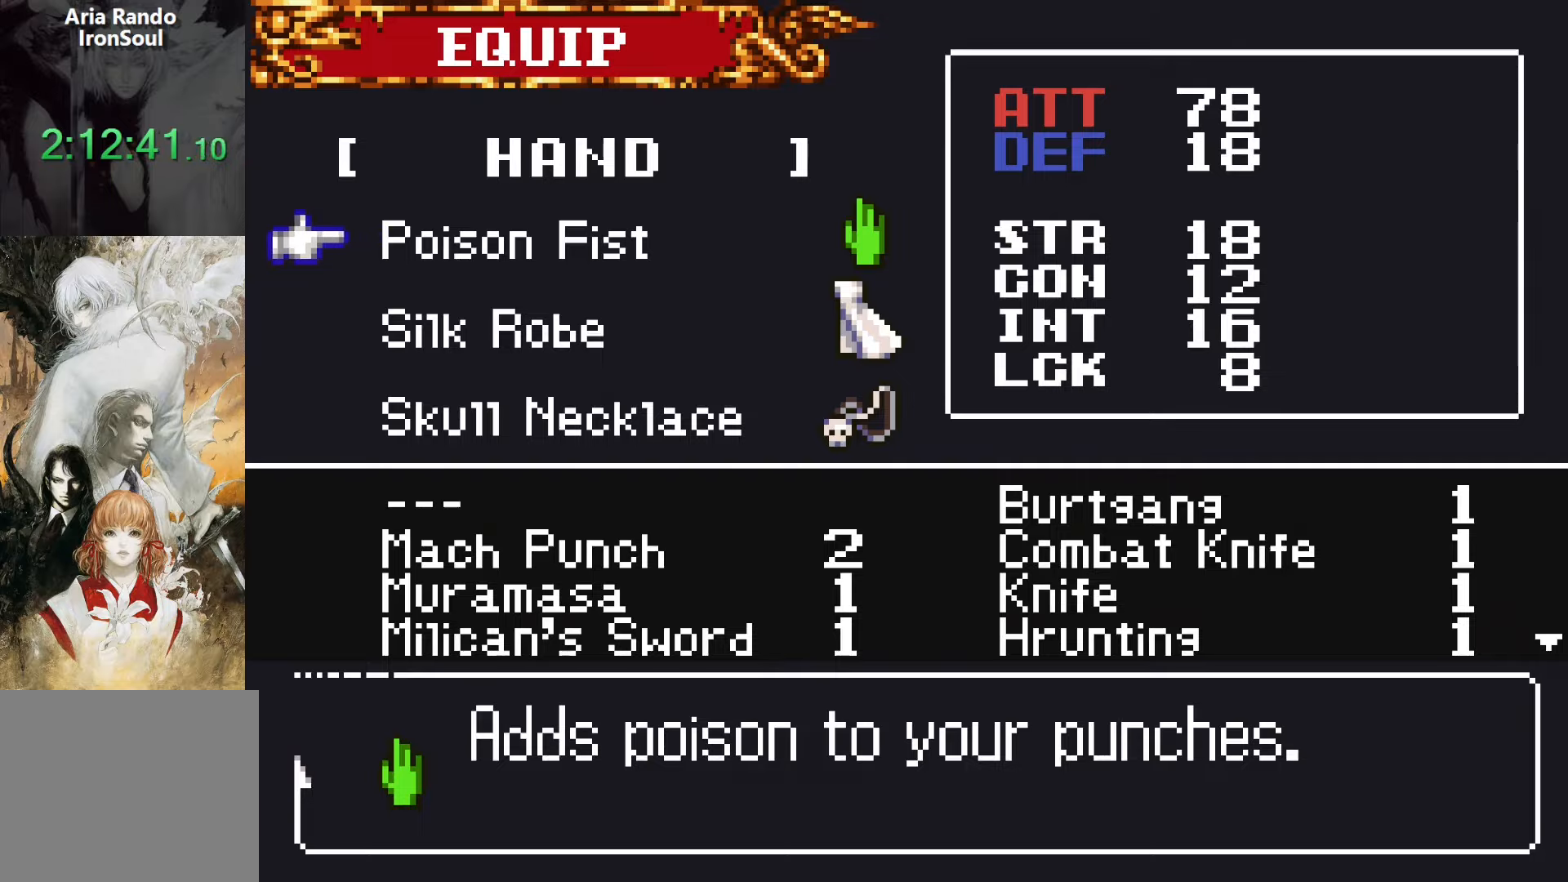
{"dt_ms": 500, "buttons": ["SQUARE"], "events": [[150, "SQUARE", "down"], [283, "SQUARE", "up"], [500, "SQUARE", "down"]]}
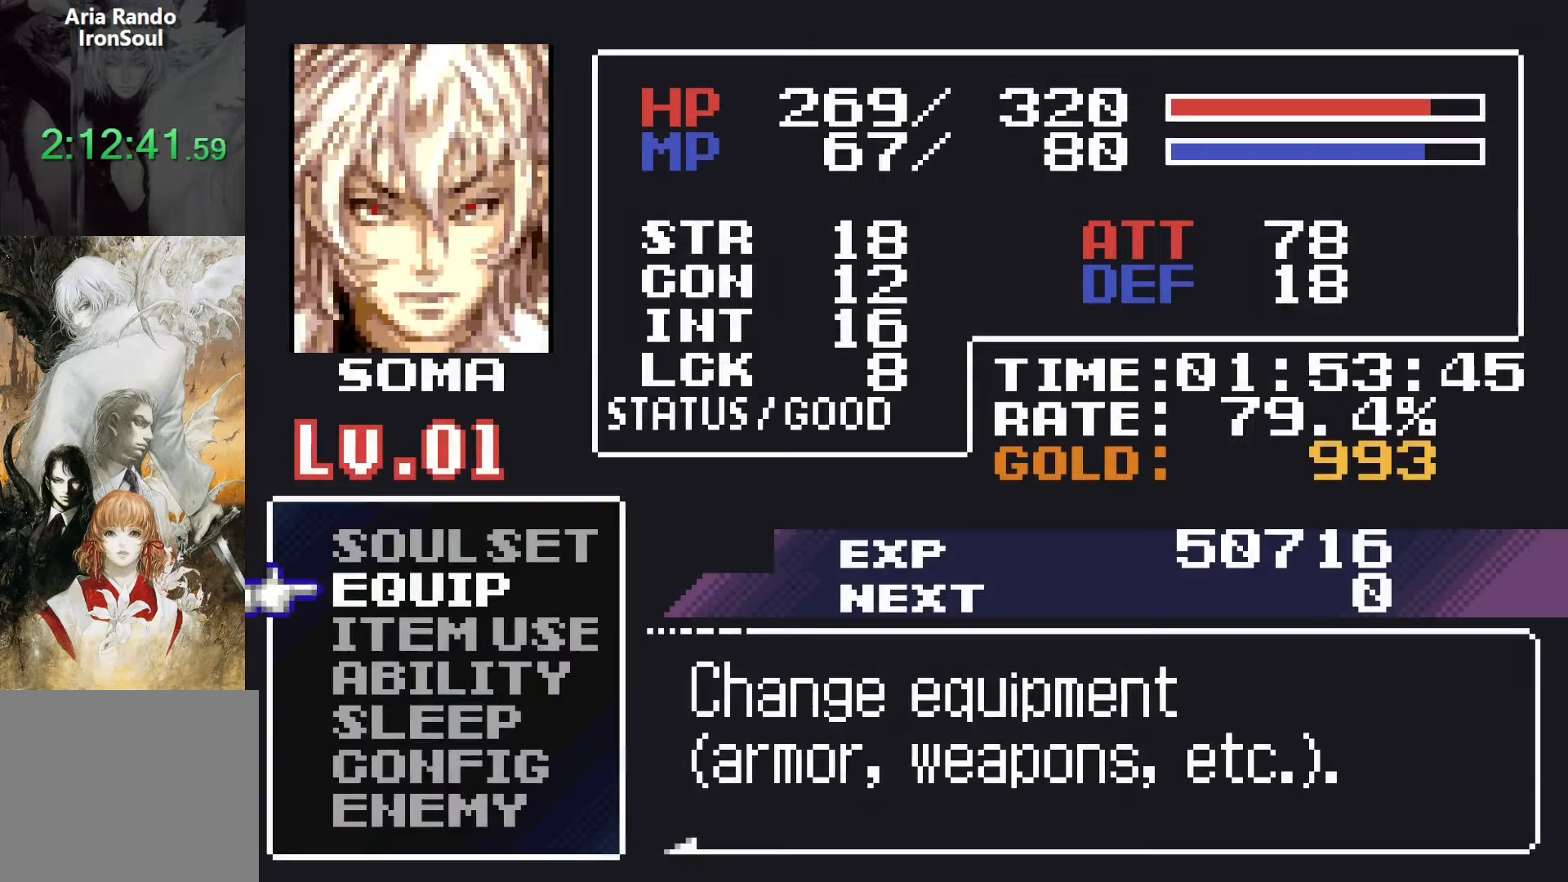
{"dt_ms": 500, "buttons": ["R1", "DPAD_LEFT"], "events": [[83, "SQUARE", "up"], [233, "DPAD_LEFT", "down"], [350, "R1", "down"]]}
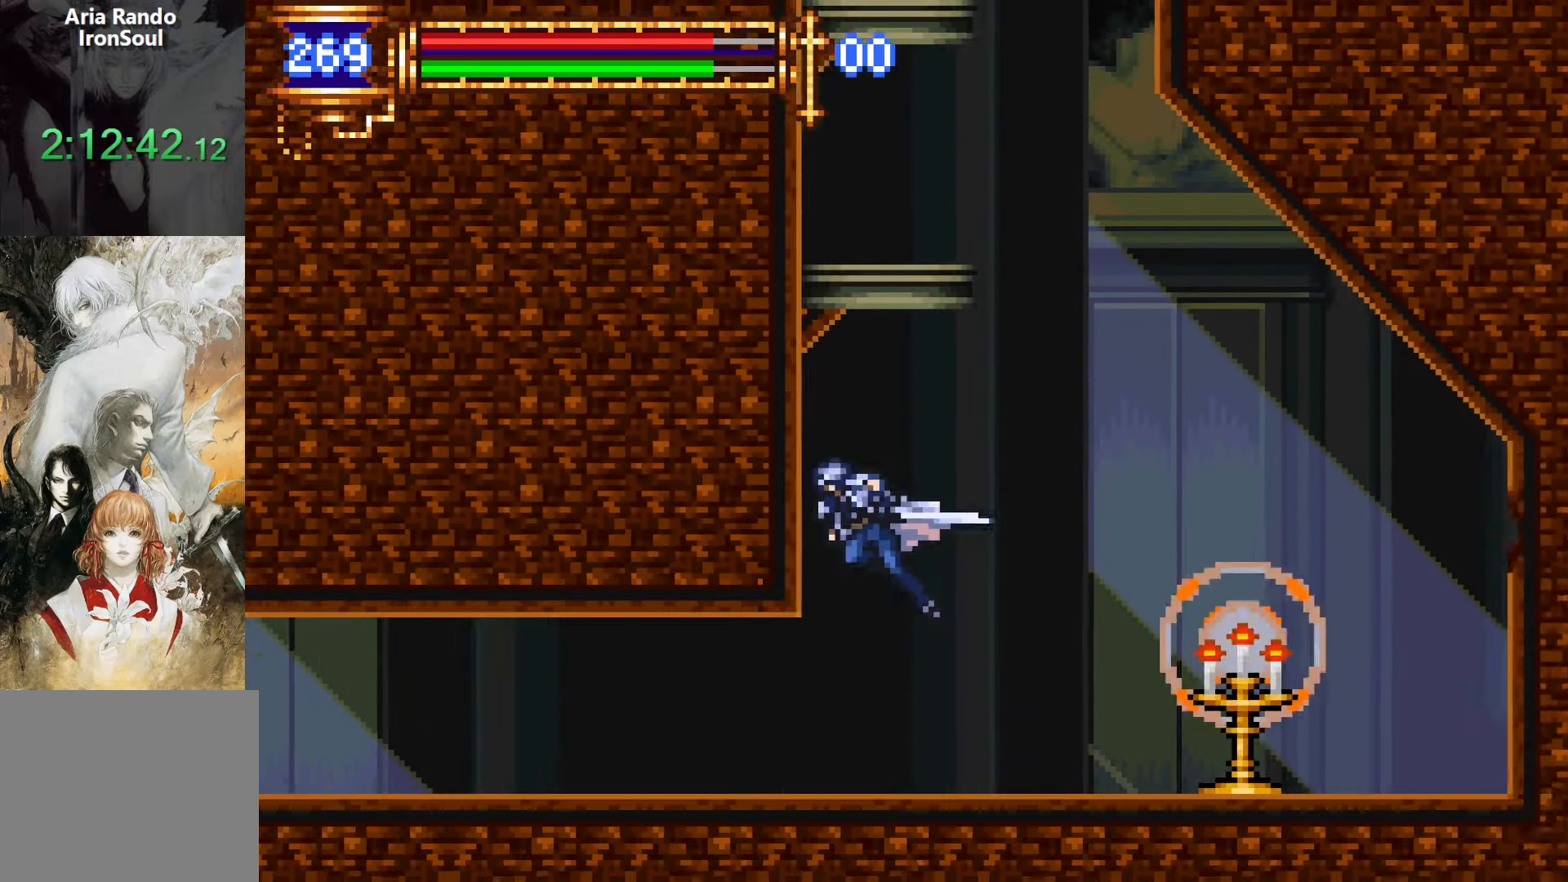
{"dt_ms": 500, "buttons": ["R1", "DPAD_LEFT"], "events": []}
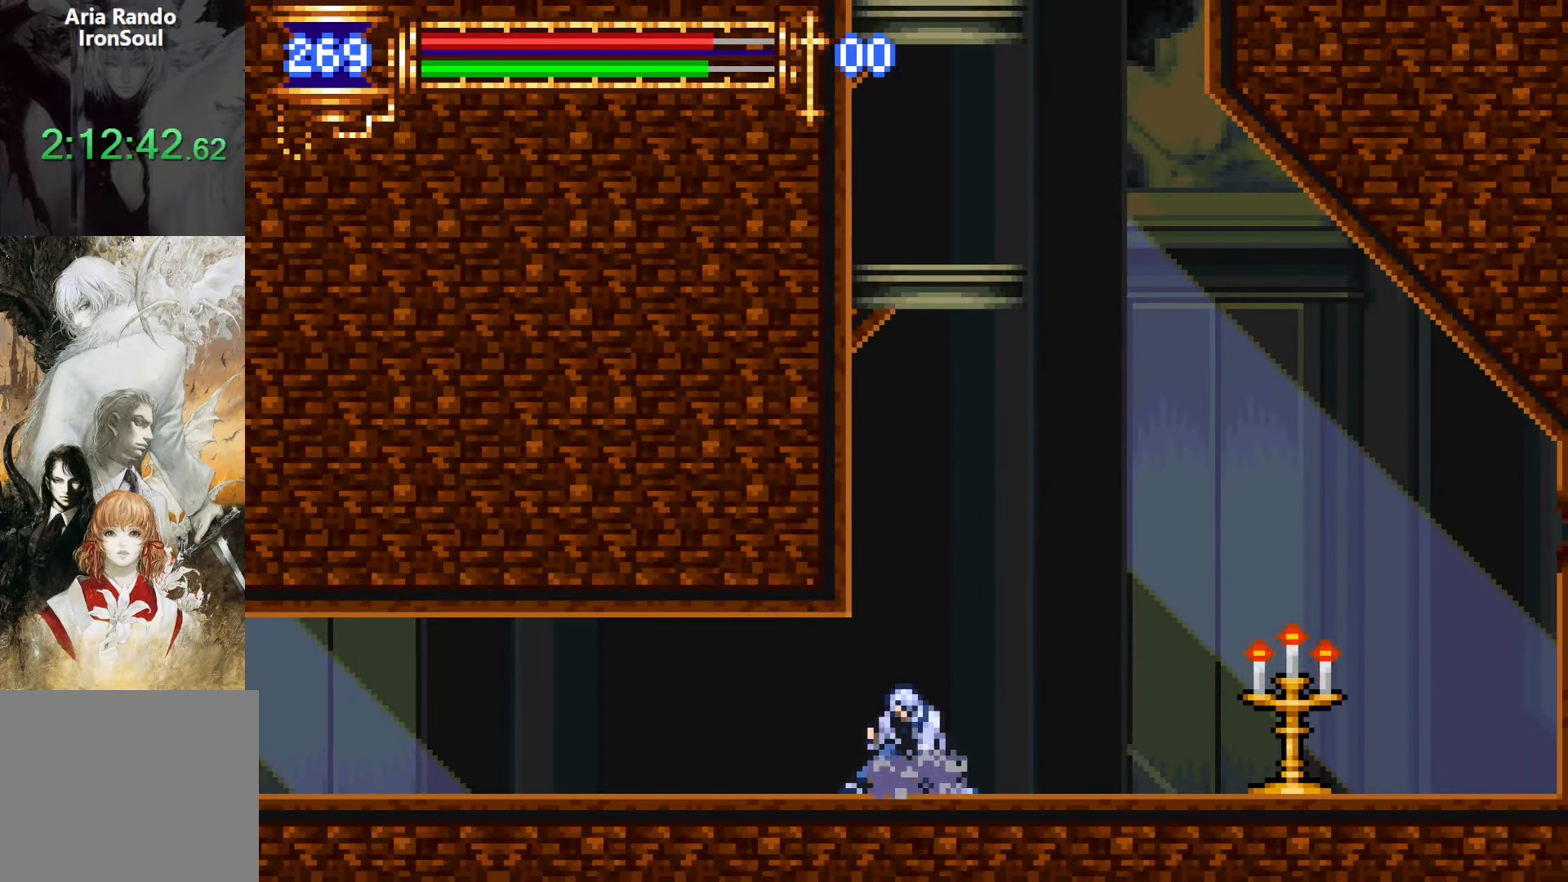
{"dt_ms": 500, "buttons": ["R1", "DPAD_LEFT"], "events": []}
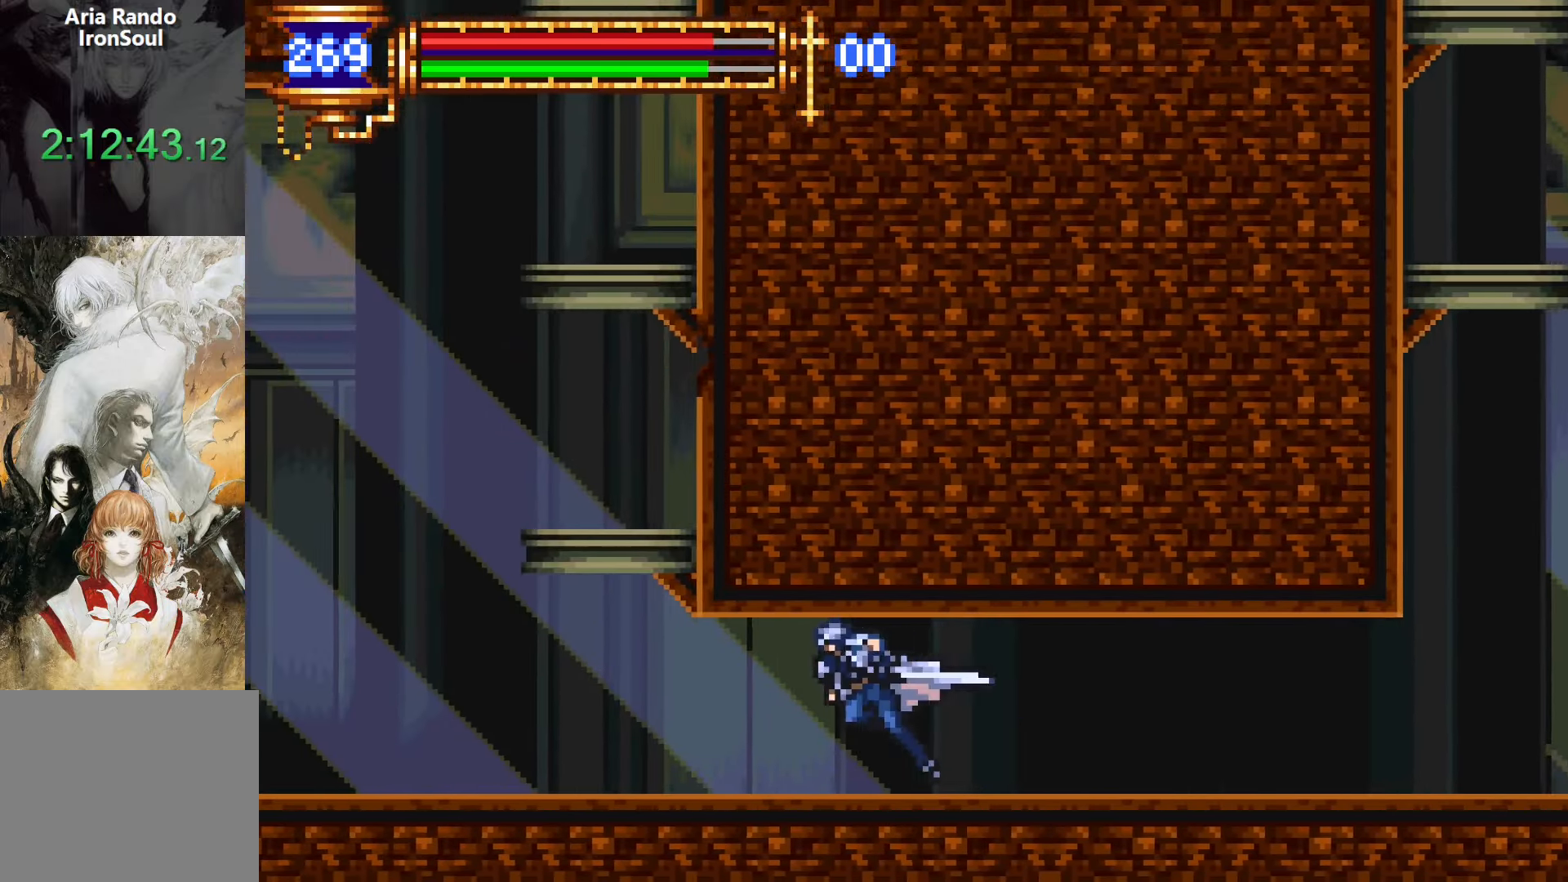
{"dt_ms": 500, "buttons": ["R1", "DPAD_LEFT"], "events": []}
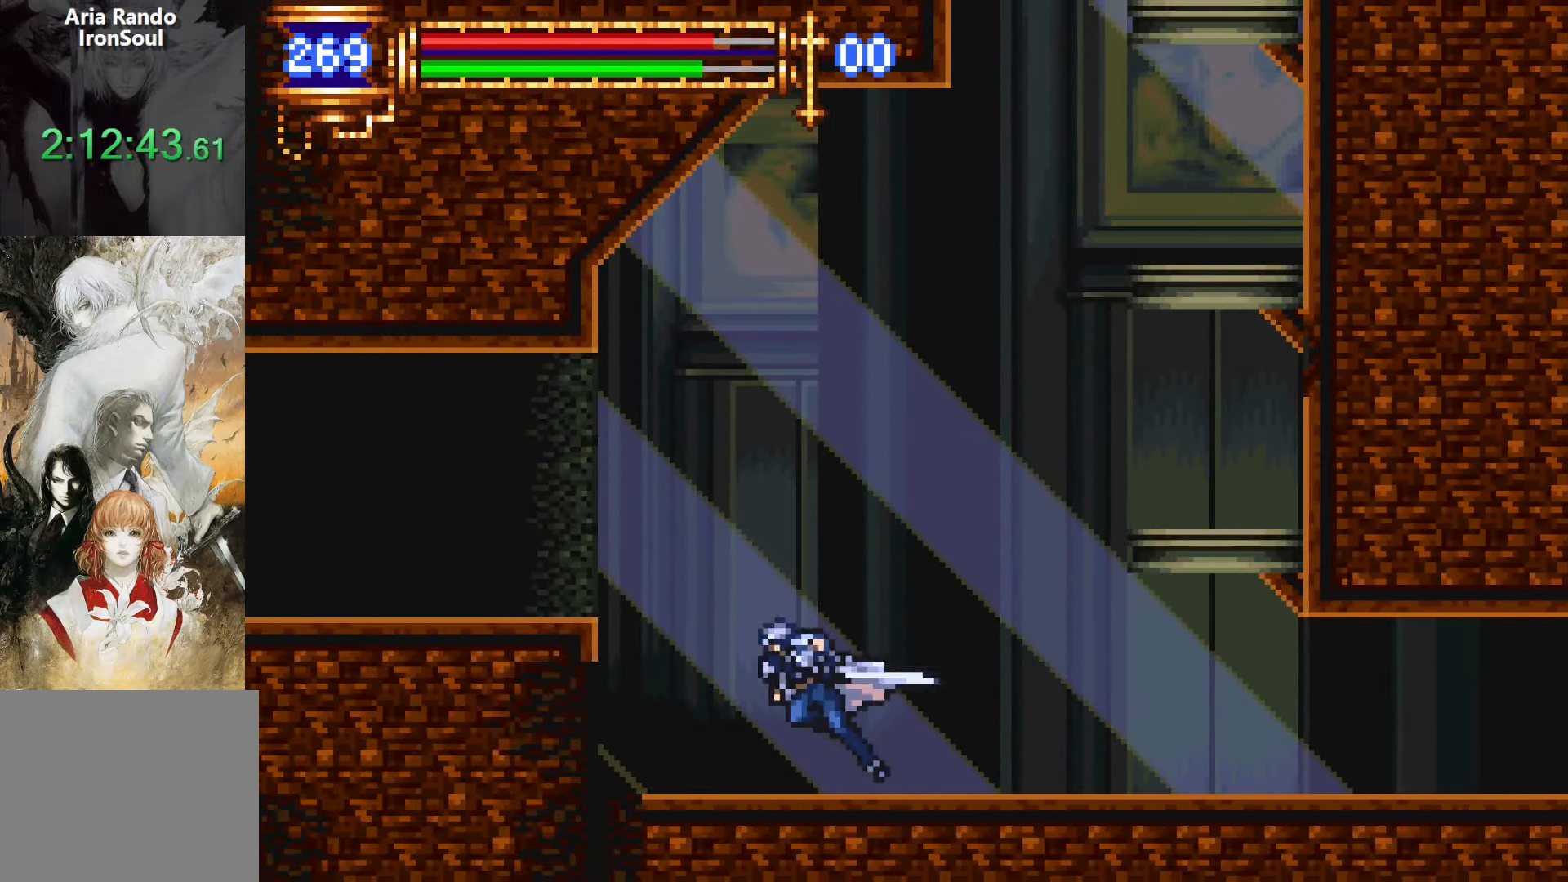
{"dt_ms": 500, "buttons": ["R1", "DPAD_LEFT"], "events": [[100, "CROSS", "down"], [250, "CROSS", "up"]]}
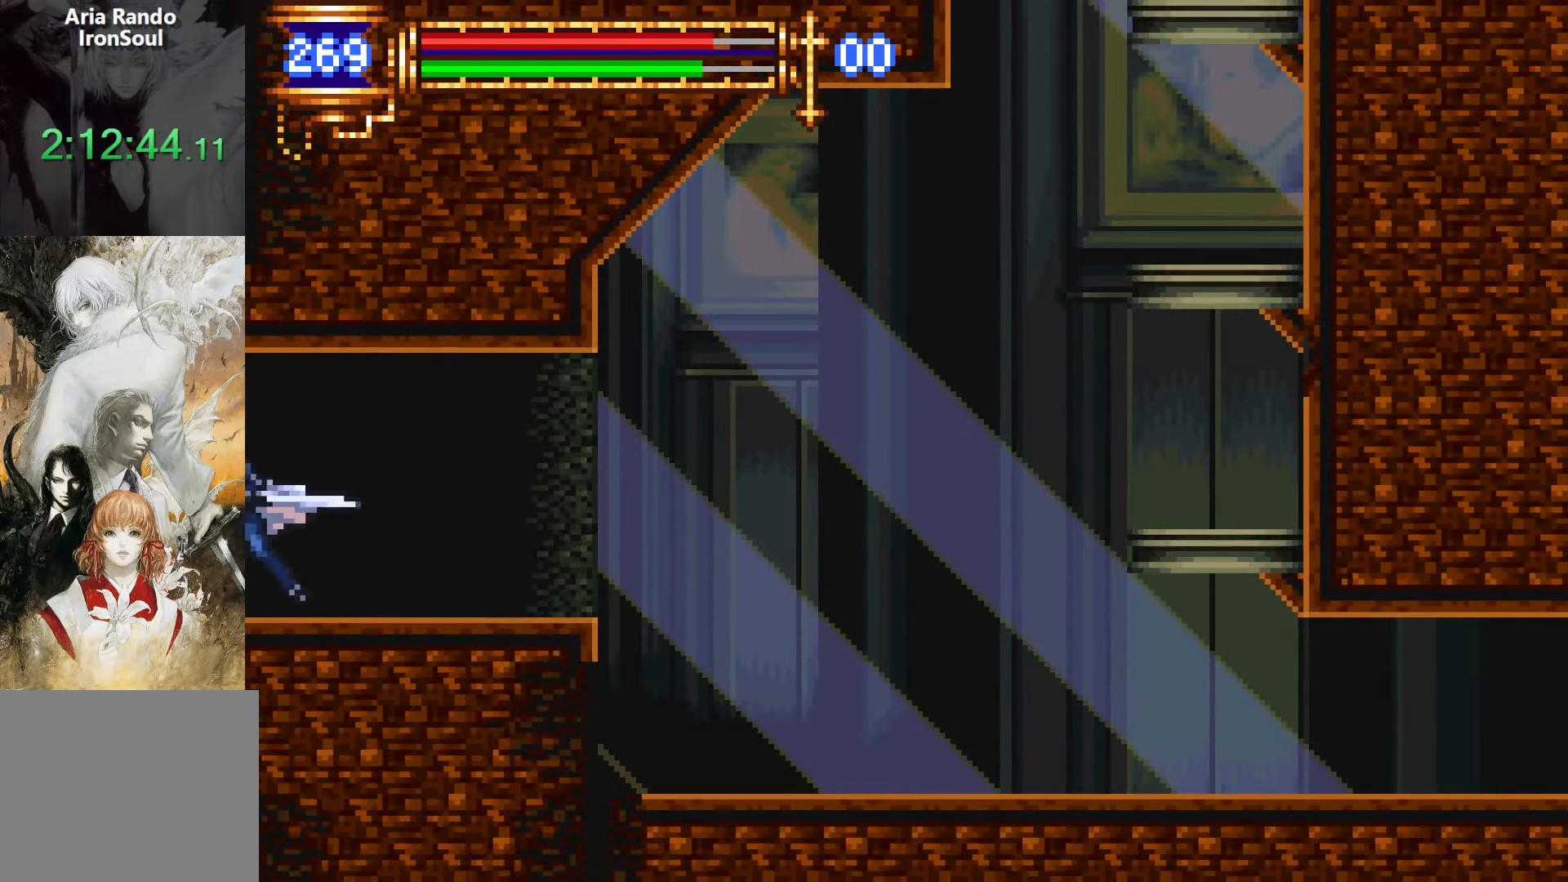
{"dt_ms": 500, "buttons": ["CROSS", "R1", "DPAD_LEFT"], "events": [[483, "CROSS", "down"]]}
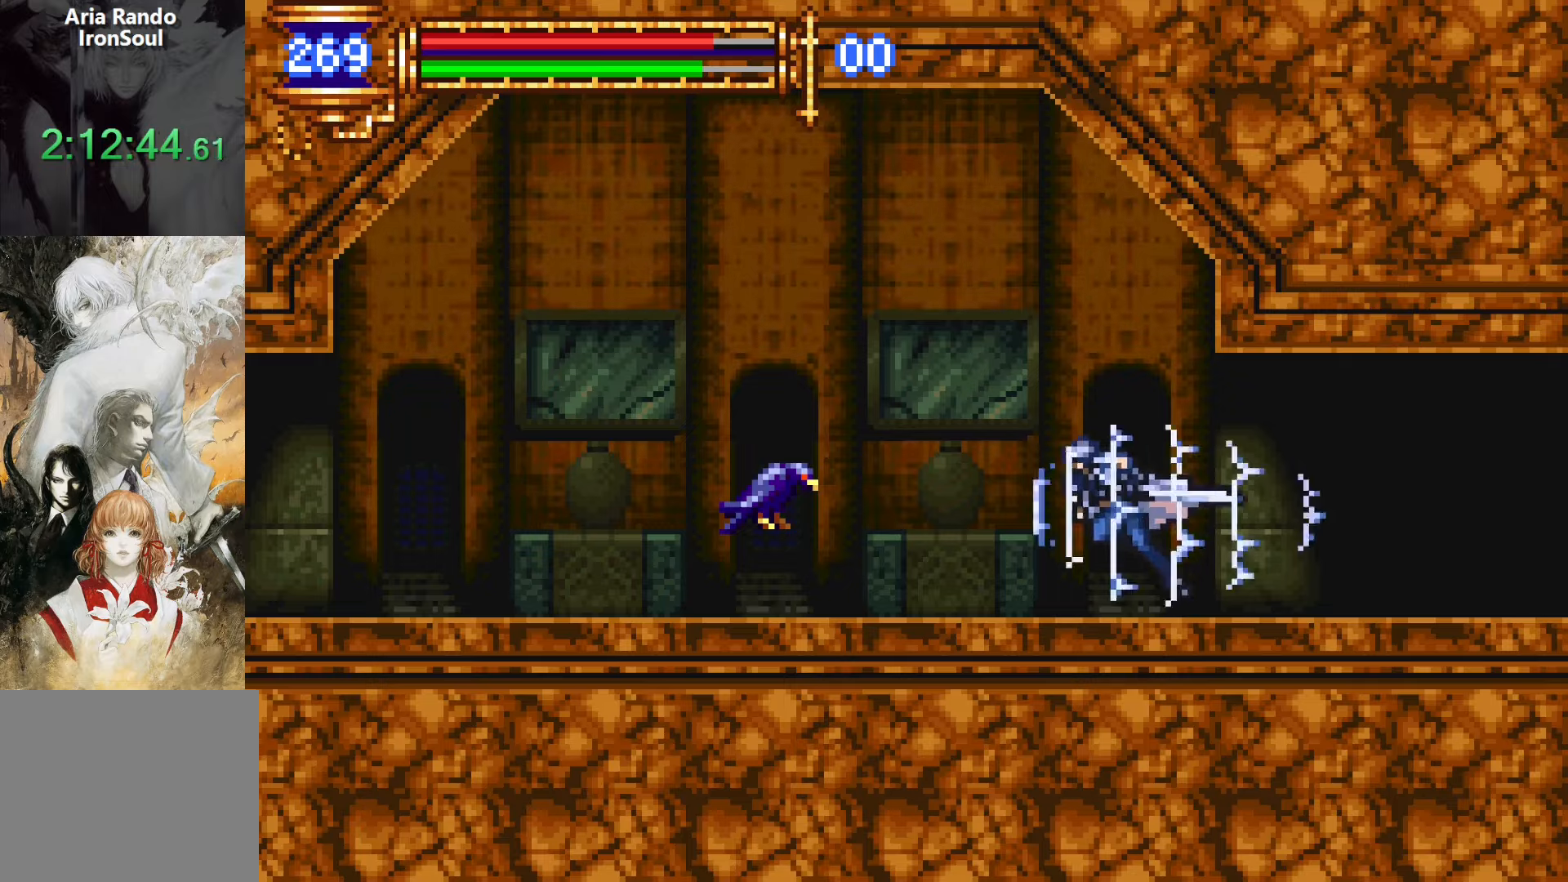
{"dt_ms": 500, "buttons": ["R1", "DPAD_LEFT"], "events": [[200, "CROSS", "up"]]}
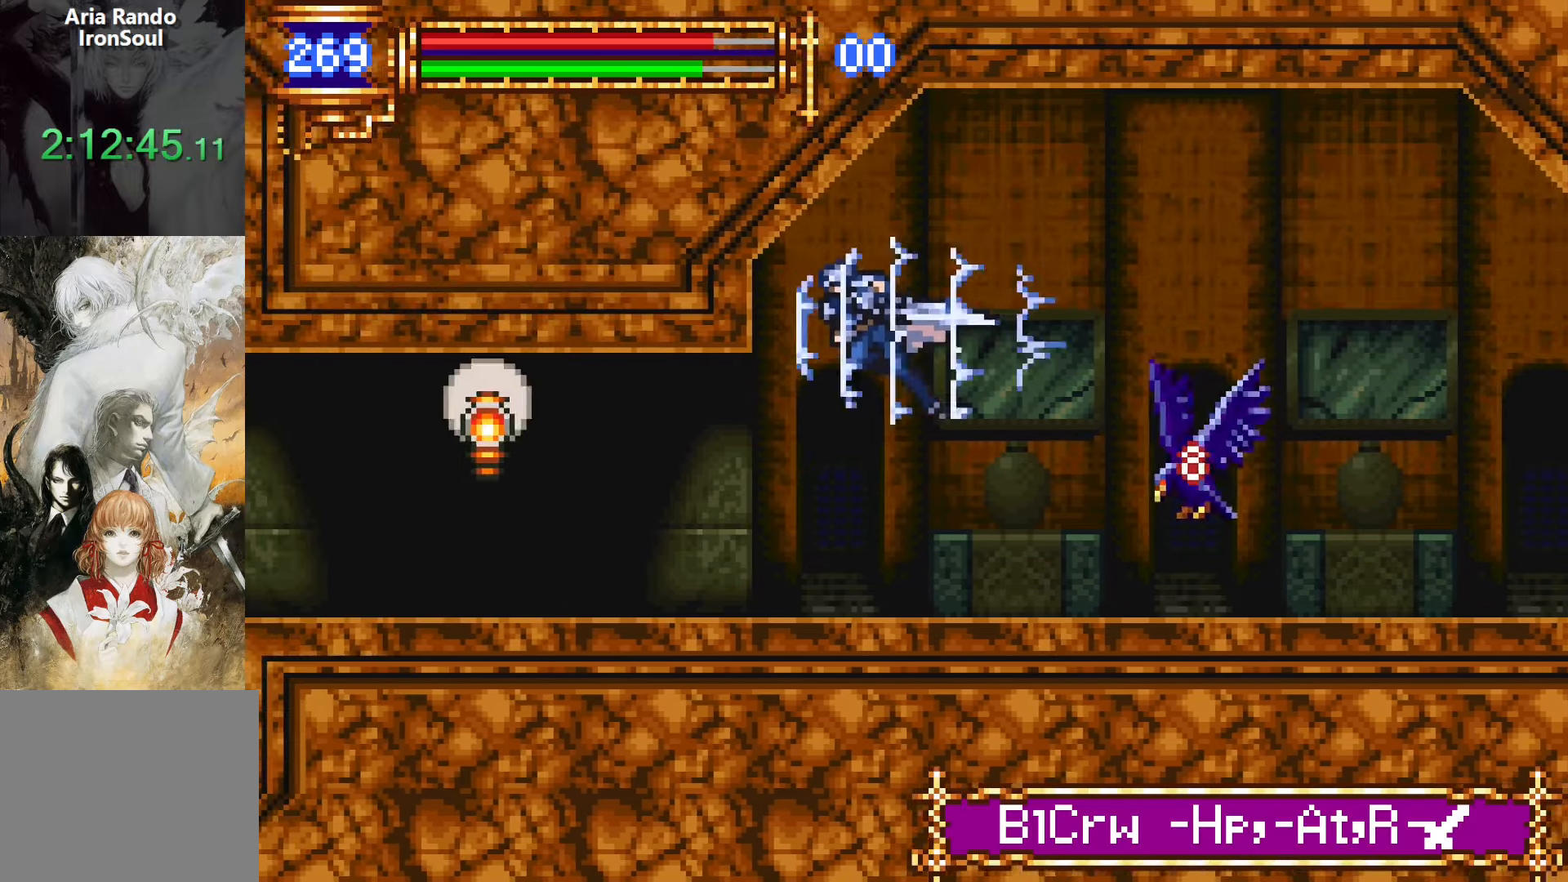
{"dt_ms": 500, "buttons": ["DPAD_LEFT"], "events": [[333, "R1", "up"]]}
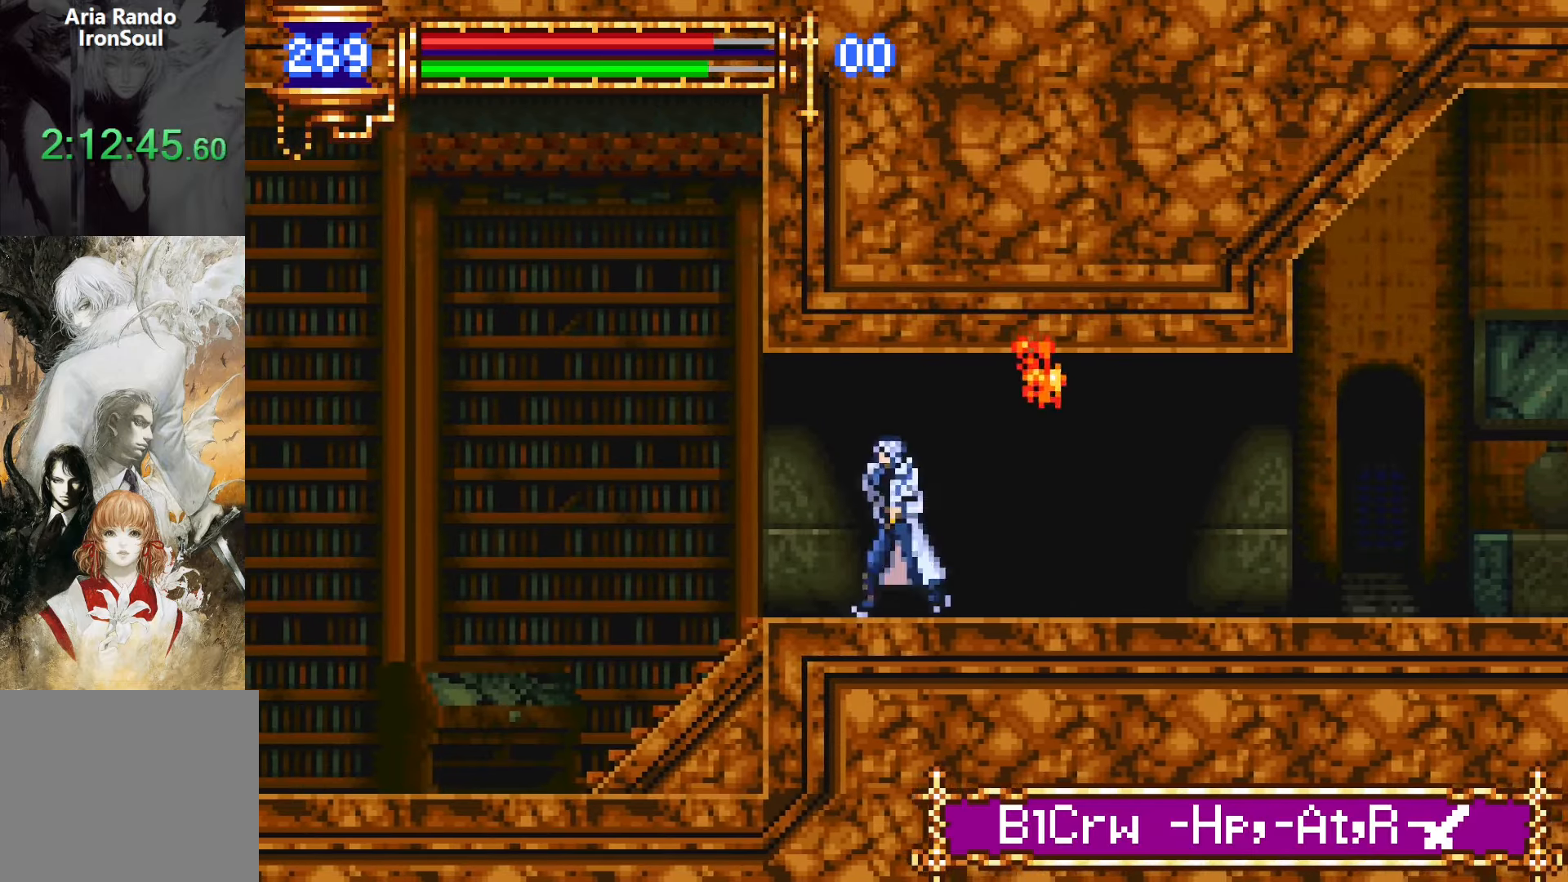
{"dt_ms": 500, "buttons": ["CROSS", "R1", "DPAD_LEFT"], "events": [[83, "R1", "down"], [166, "R1", "up"], [250, "CROSS", "down"], [300, "R1", "down"]]}
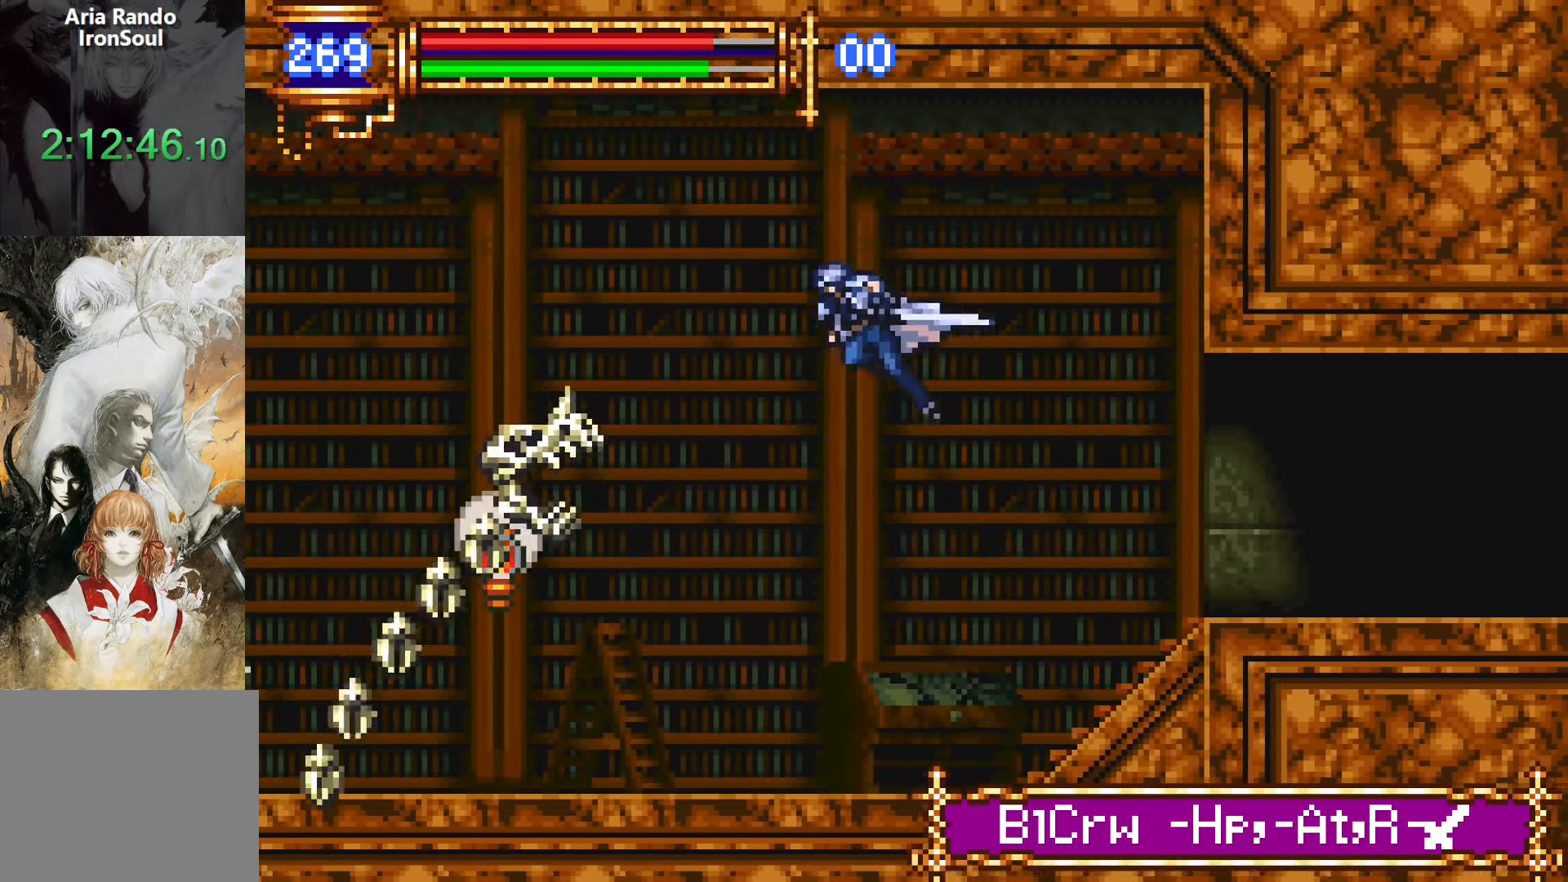
{"dt_ms": 500, "buttons": ["CROSS", "R1", "DPAD_LEFT"], "events": [[83, "CROSS", "up"], [150, "CROSS", "down"]]}
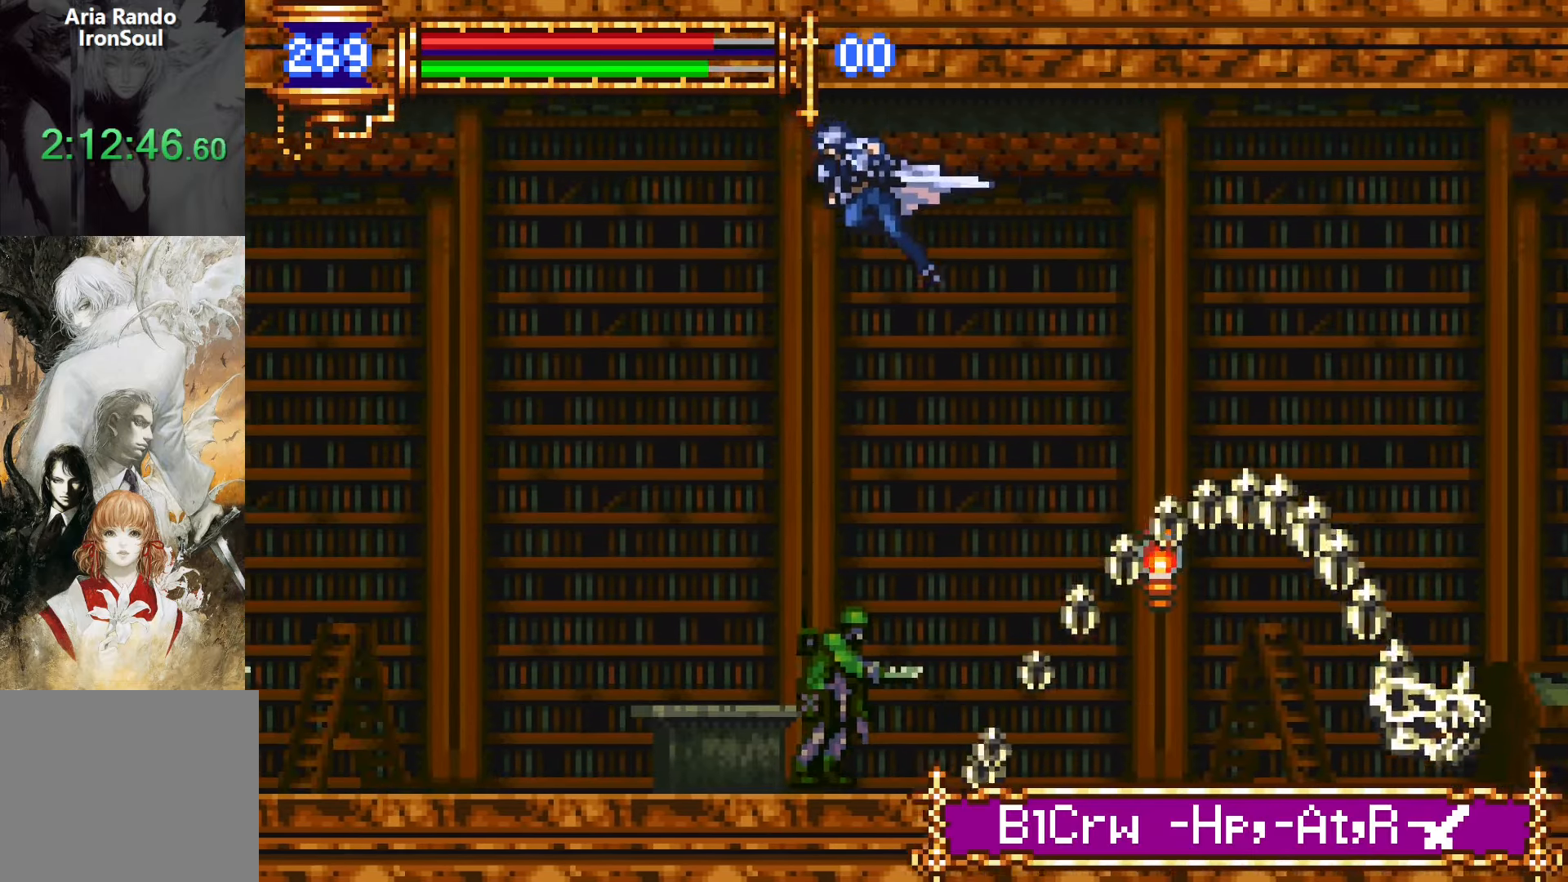
{"dt_ms": 500, "buttons": ["R1", "DPAD_LEFT"], "events": [[50, "CROSS", "up"], [50, "L1", "down"], [300, "L1", "up"]]}
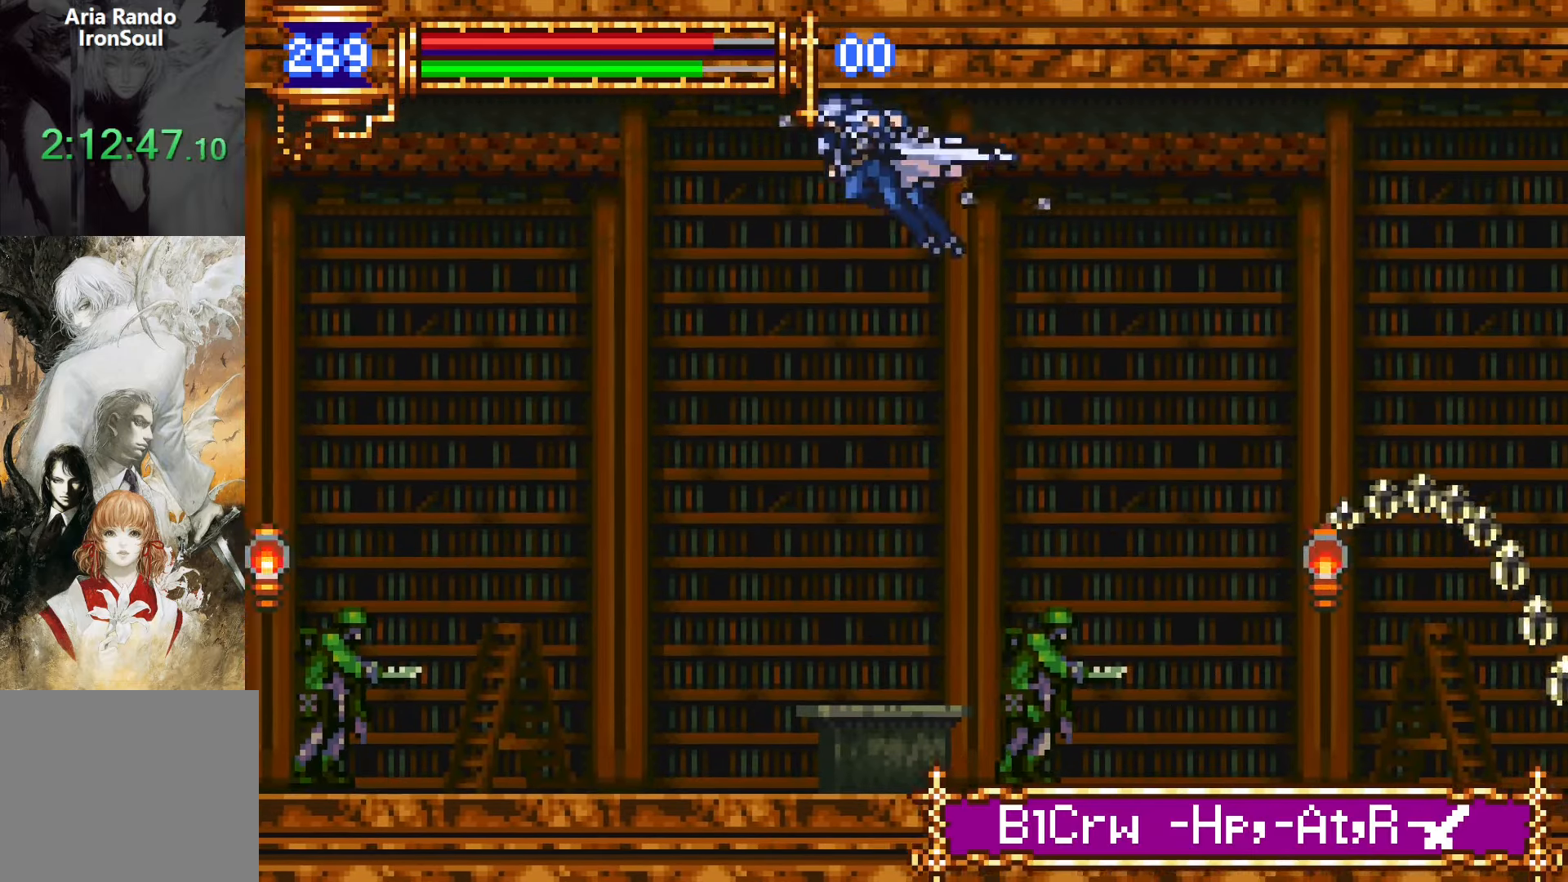
{"dt_ms": 1000, "buttons": ["R1", "DPAD_LEFT"]}
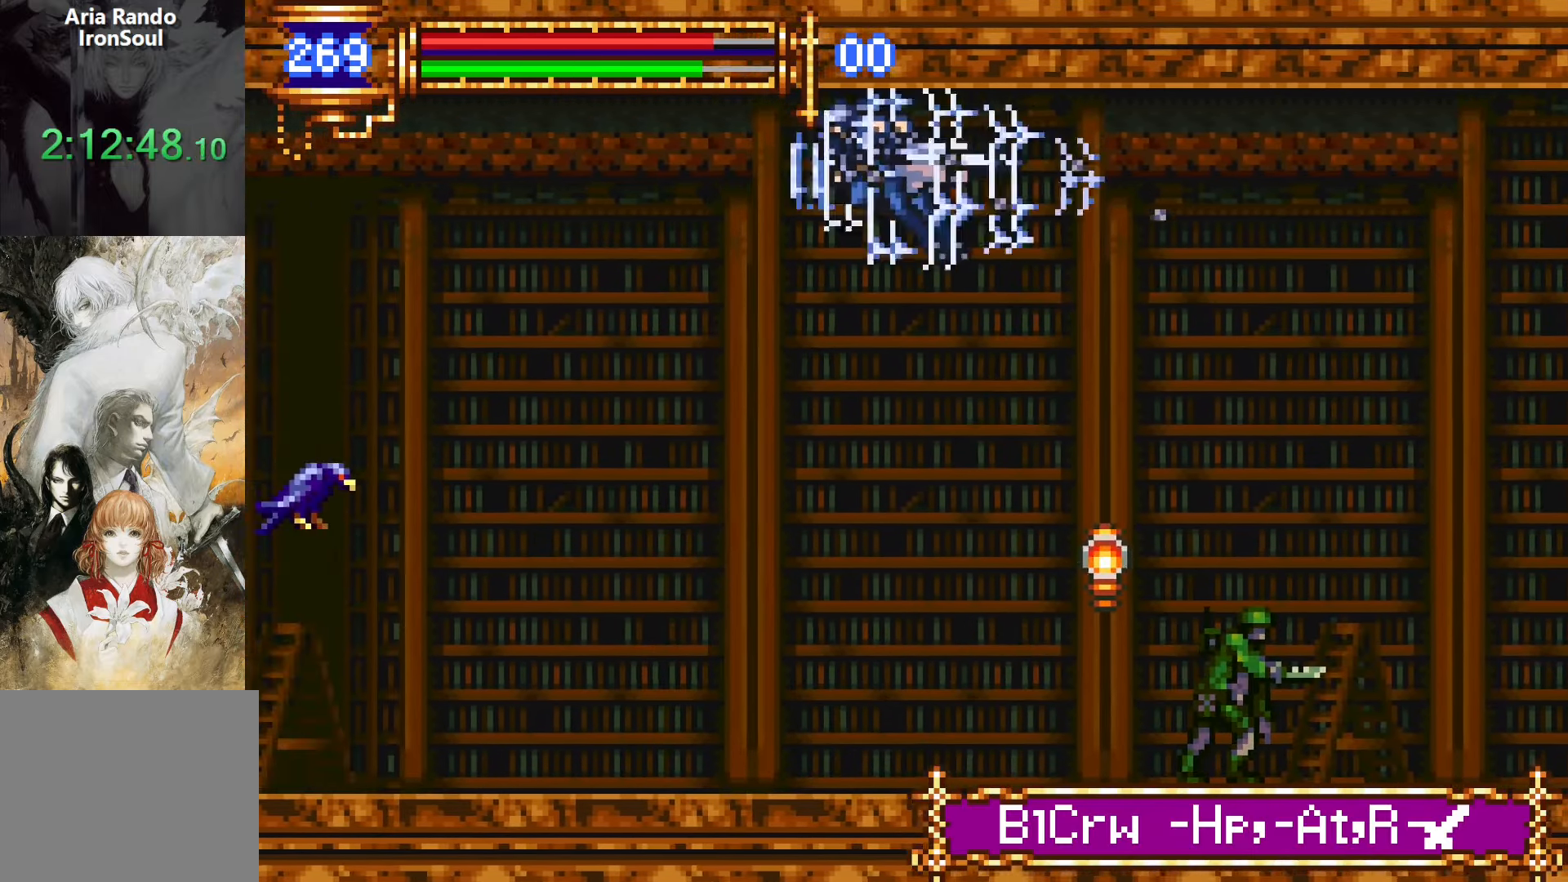
{"dt_ms": 1000, "buttons": ["CROSS", "R1", "DPAD_LEFT"]}
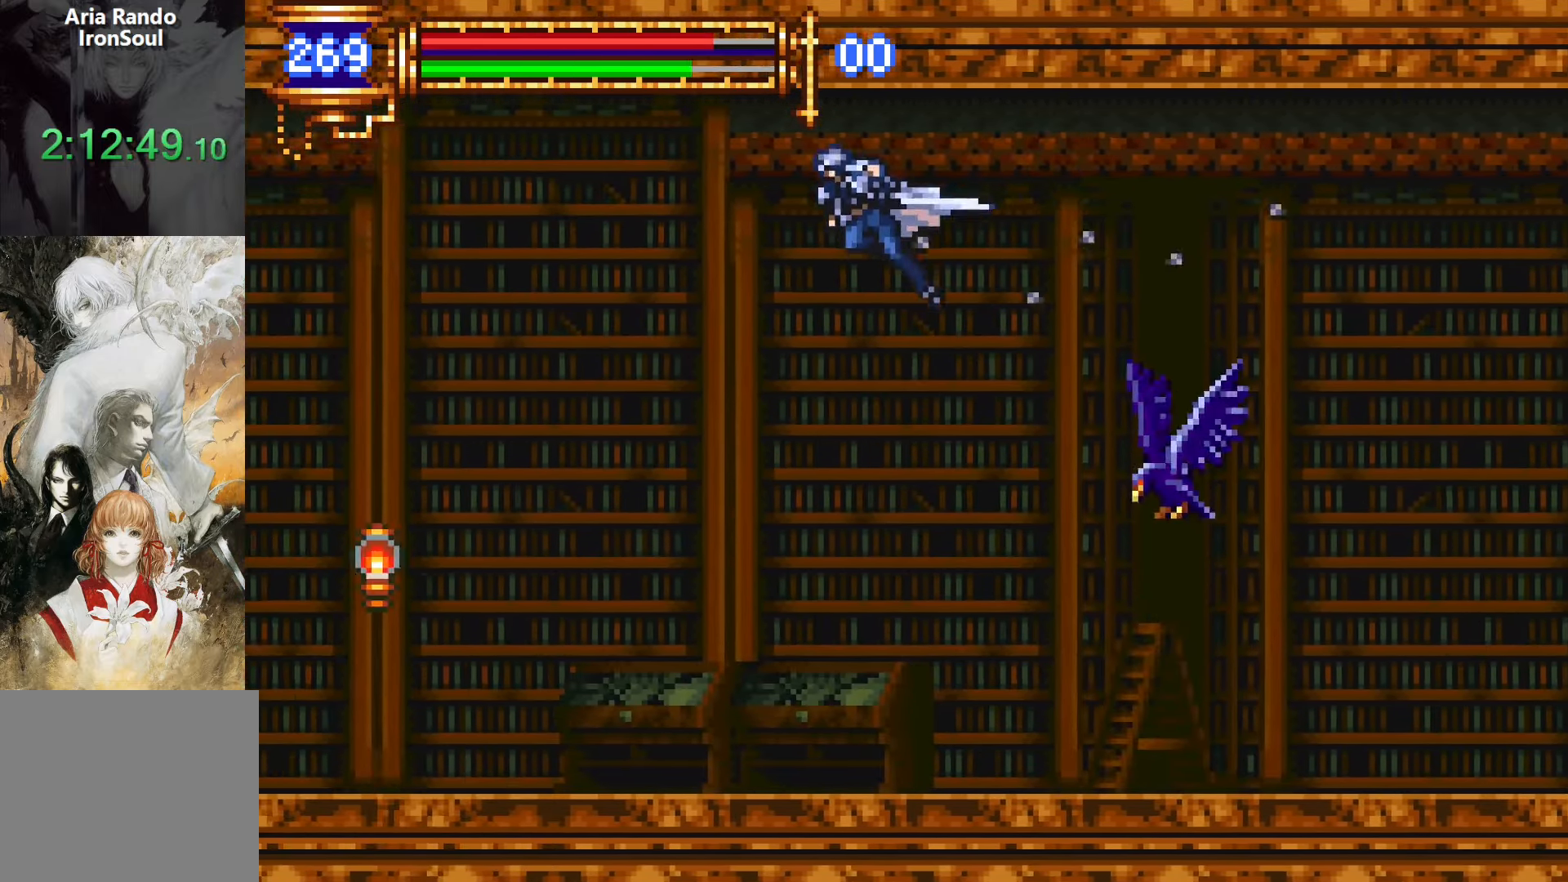
{"dt_ms": 500, "buttons": ["R1", "DPAD_LEFT"], "events": [[250, "CROSS", "up"], [283, "L1", "down"], [483, "L1", "up"]]}
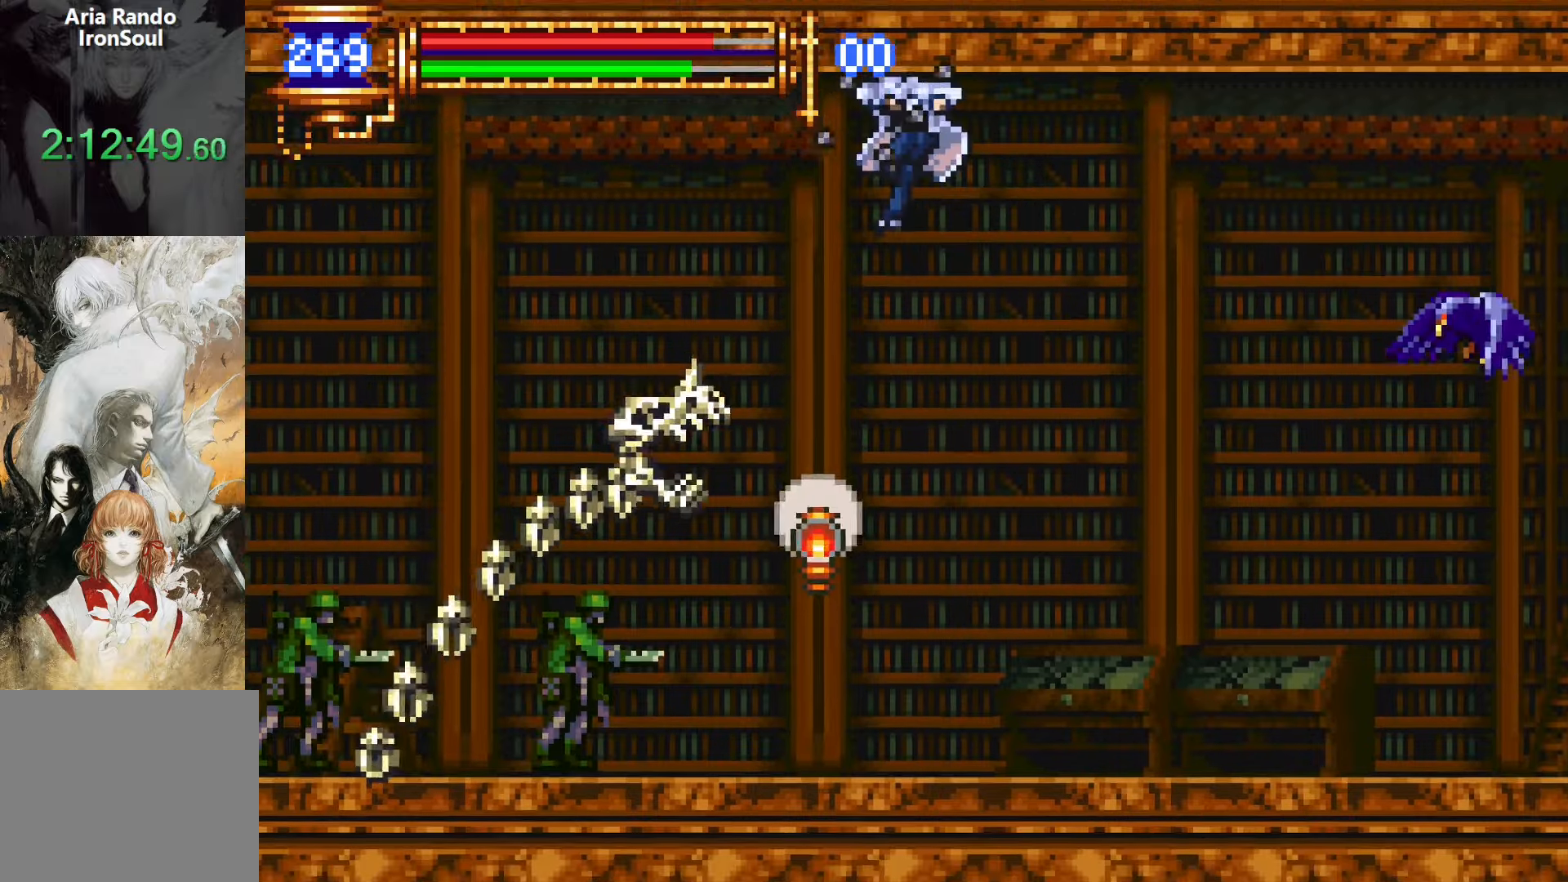
{"dt_ms": 500, "buttons": ["R1", "DPAD_LEFT"], "events": [[266, "CROSS", "down"], [466, "CROSS", "up"]]}
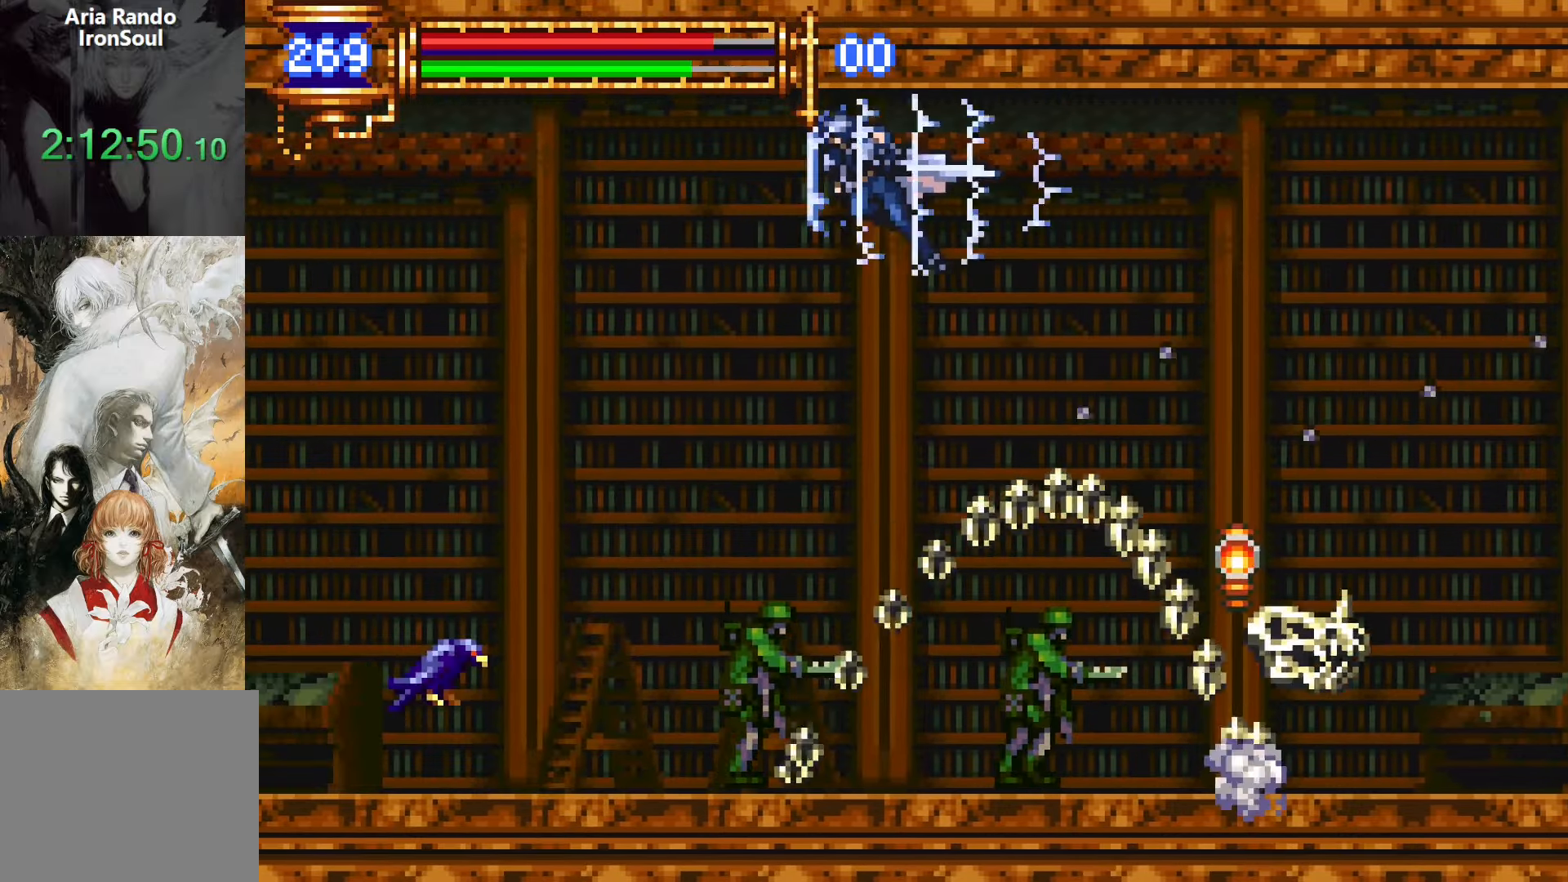
{"dt_ms": 500, "buttons": ["R1", "DPAD_LEFT"], "events": [[116, "L1", "down"], [283, "L1", "up"]]}
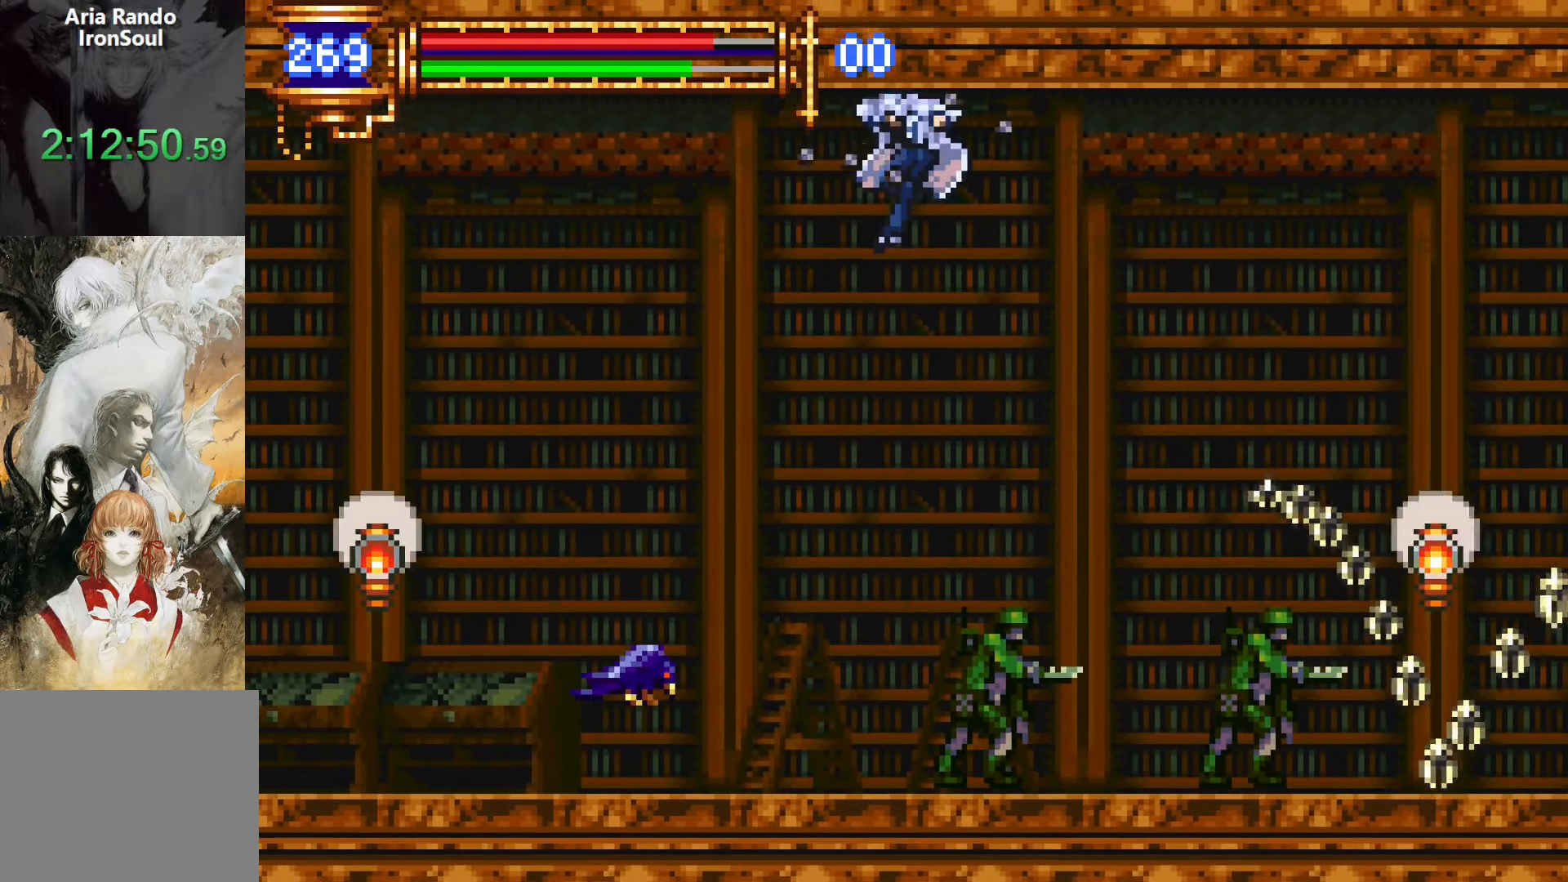
{"dt_ms": 500, "buttons": ["CROSS", "R1", "DPAD_LEFT"], "events": [[450, "CROSS", "down"]]}
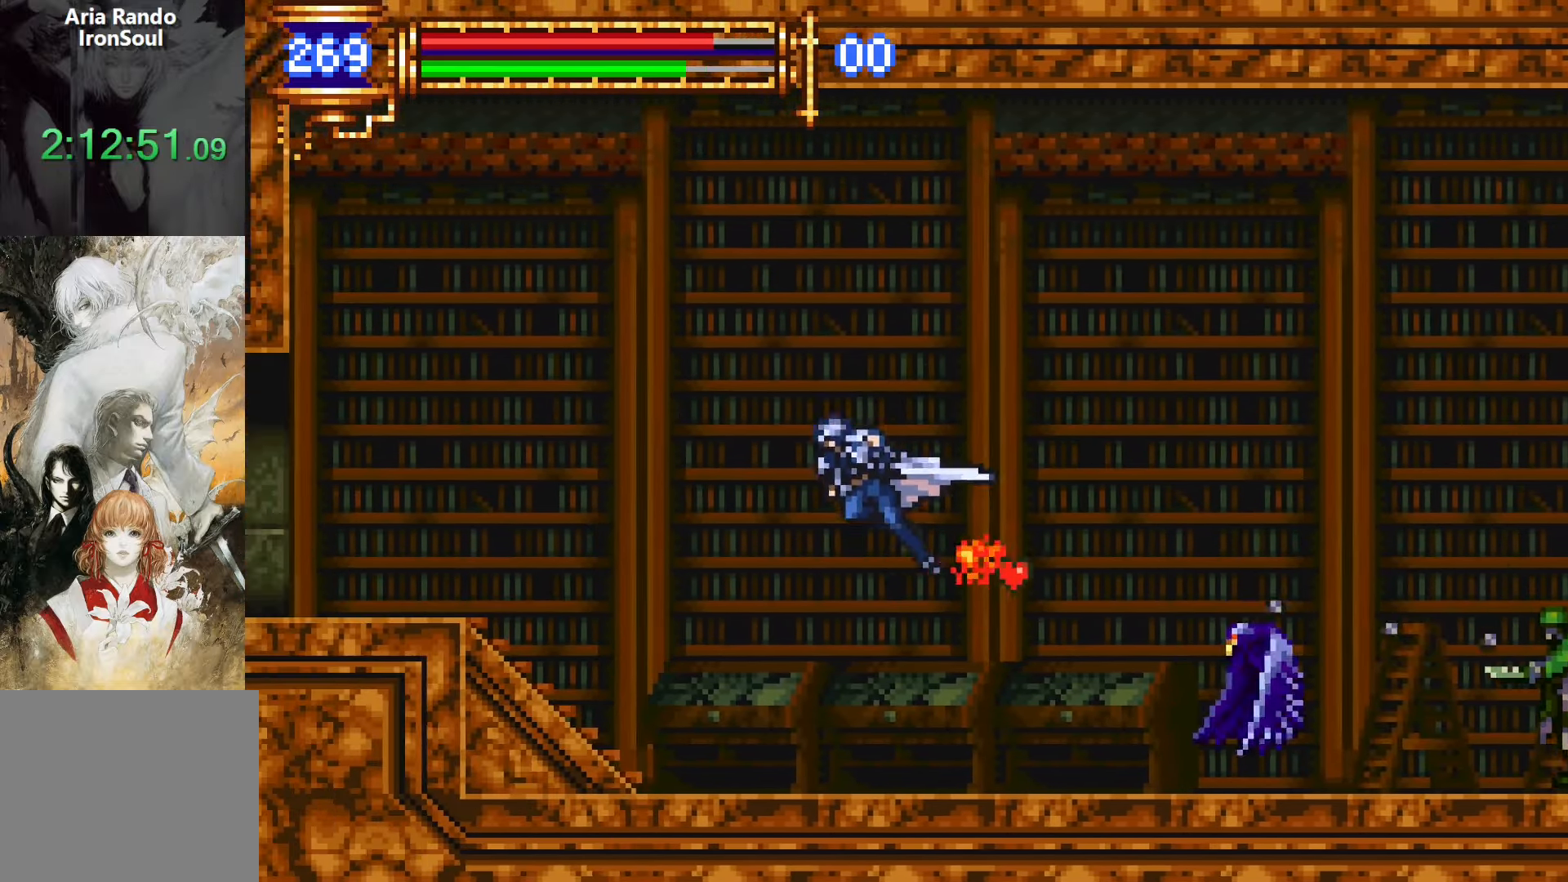
{"dt_ms": 500, "buttons": ["R1", "DPAD_LEFT"], "events": [[16, "CROSS", "up"]]}